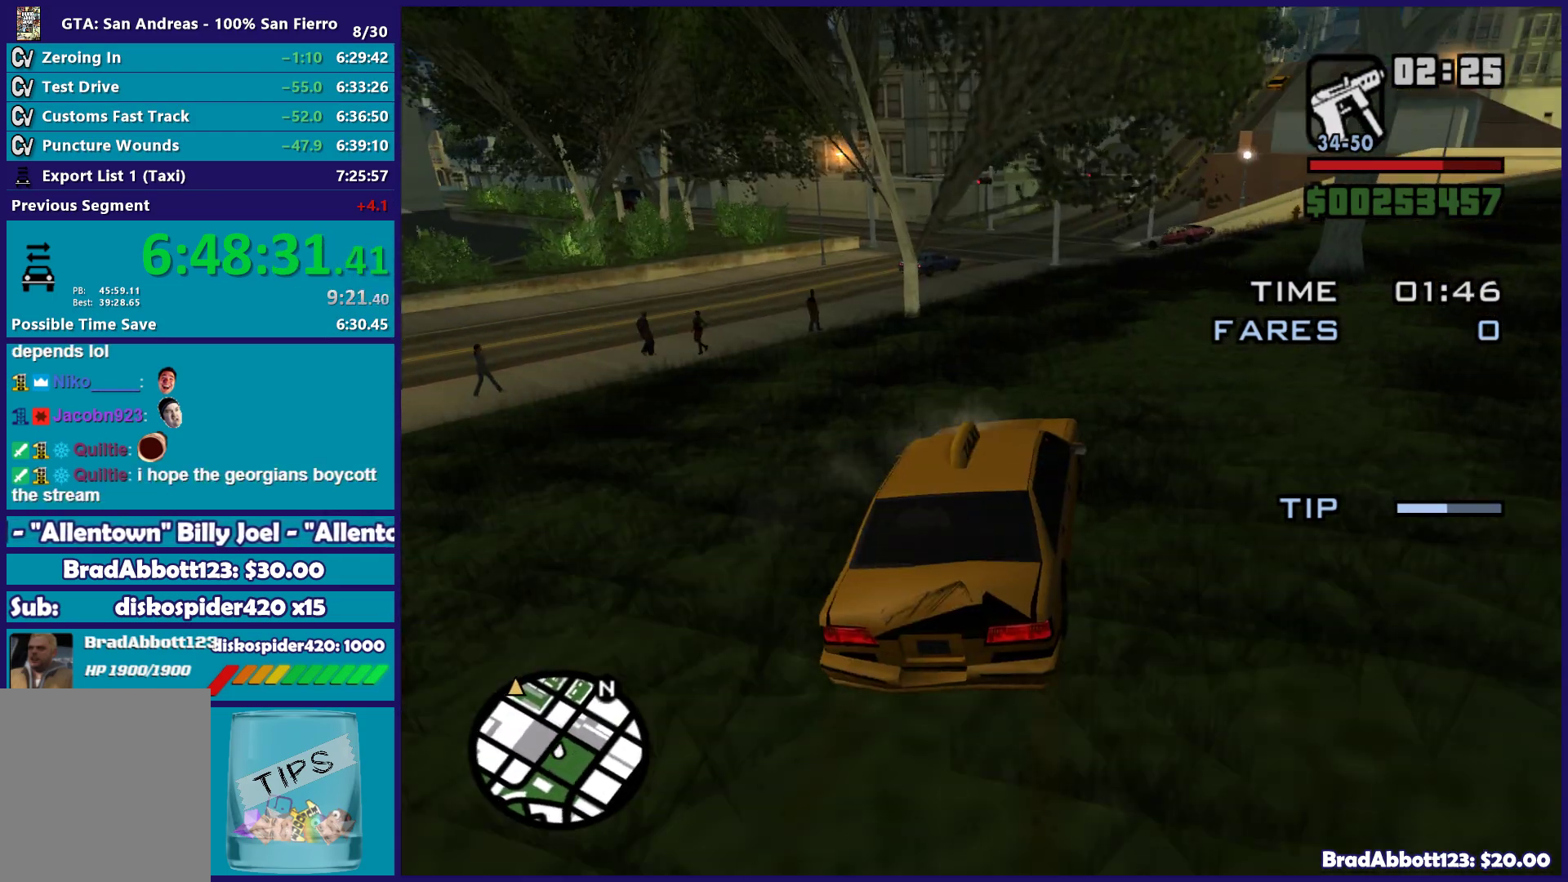
Gameplay with a controller (Xbox layout); each line is a JSON object with the inputs held at the frame after it. "button_events" lists button changes between this image and that frame as [ms after this image, input, new state], when the widget could be followed in between (sticks are given only as held states).
{"buttons": ["R2"], "left_stick": "center", "right_stick": "down", "button_events": []}
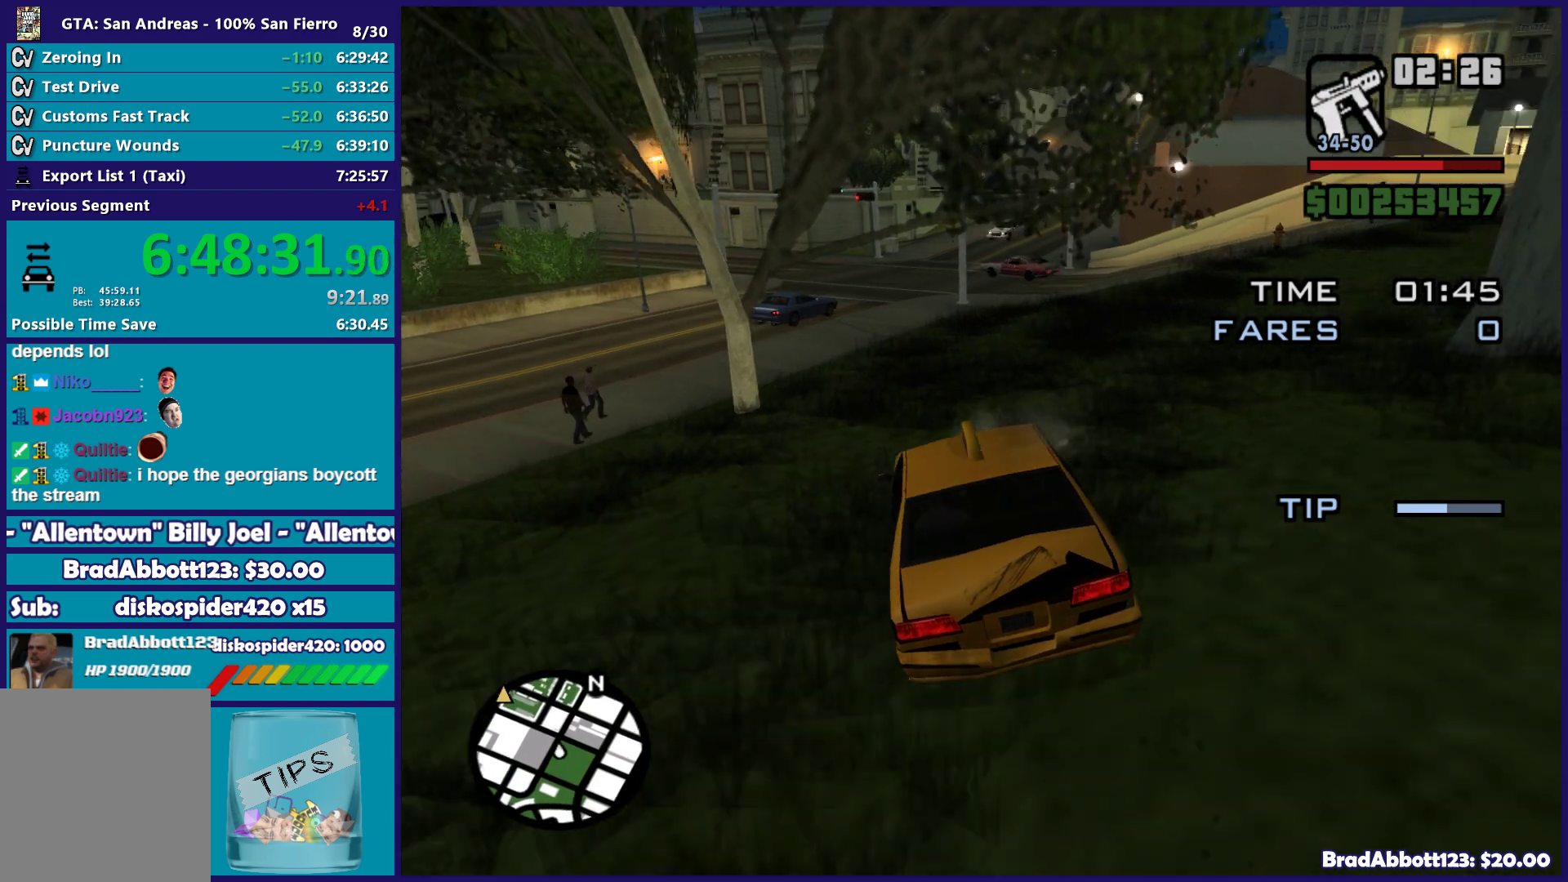
{"buttons": ["R2"], "left_stick": "center", "right_stick": "down", "button_events": []}
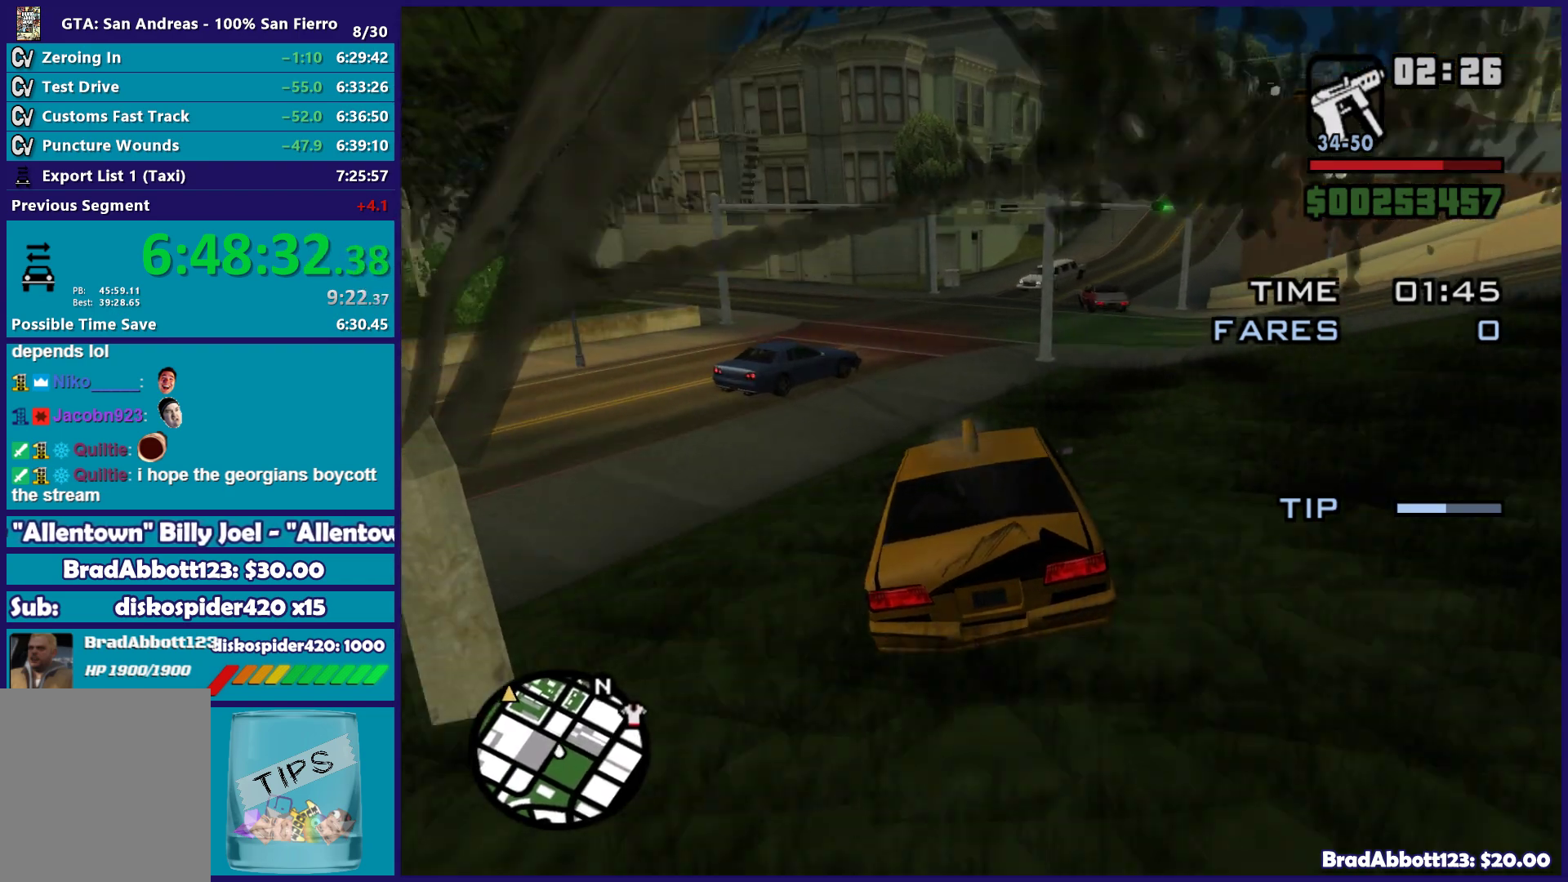
{"buttons": [], "left_stick": "center", "right_stick": "down", "button_events": [[300, "R2", "up"]]}
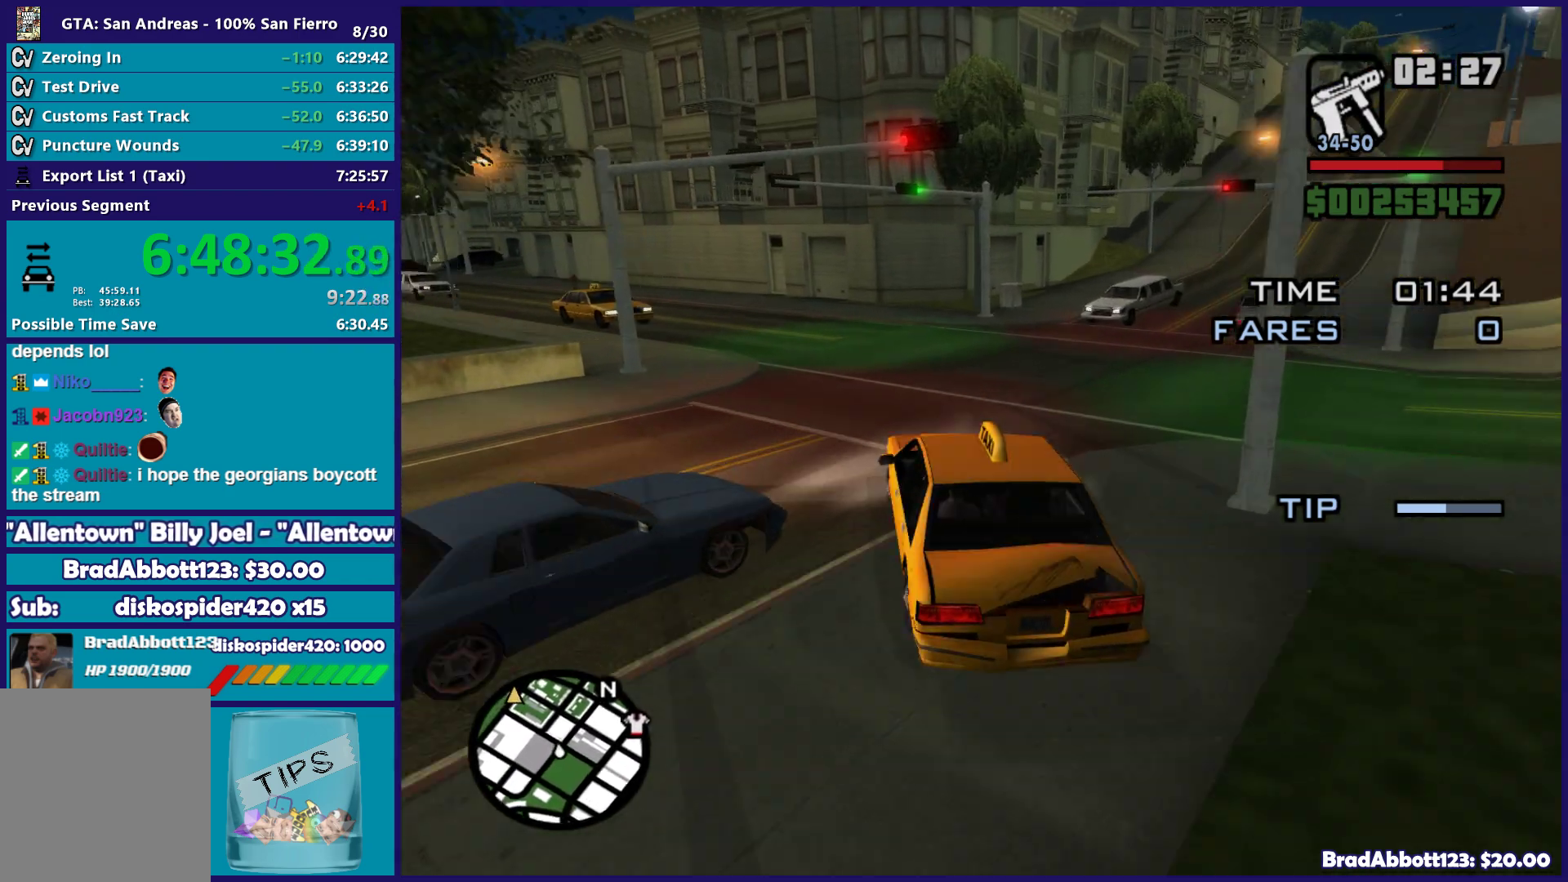
{"buttons": [], "left_stick": "left", "right_stick": "down-left", "button_events": [[67, "R2", "down"], [300, "R2", "up"]]}
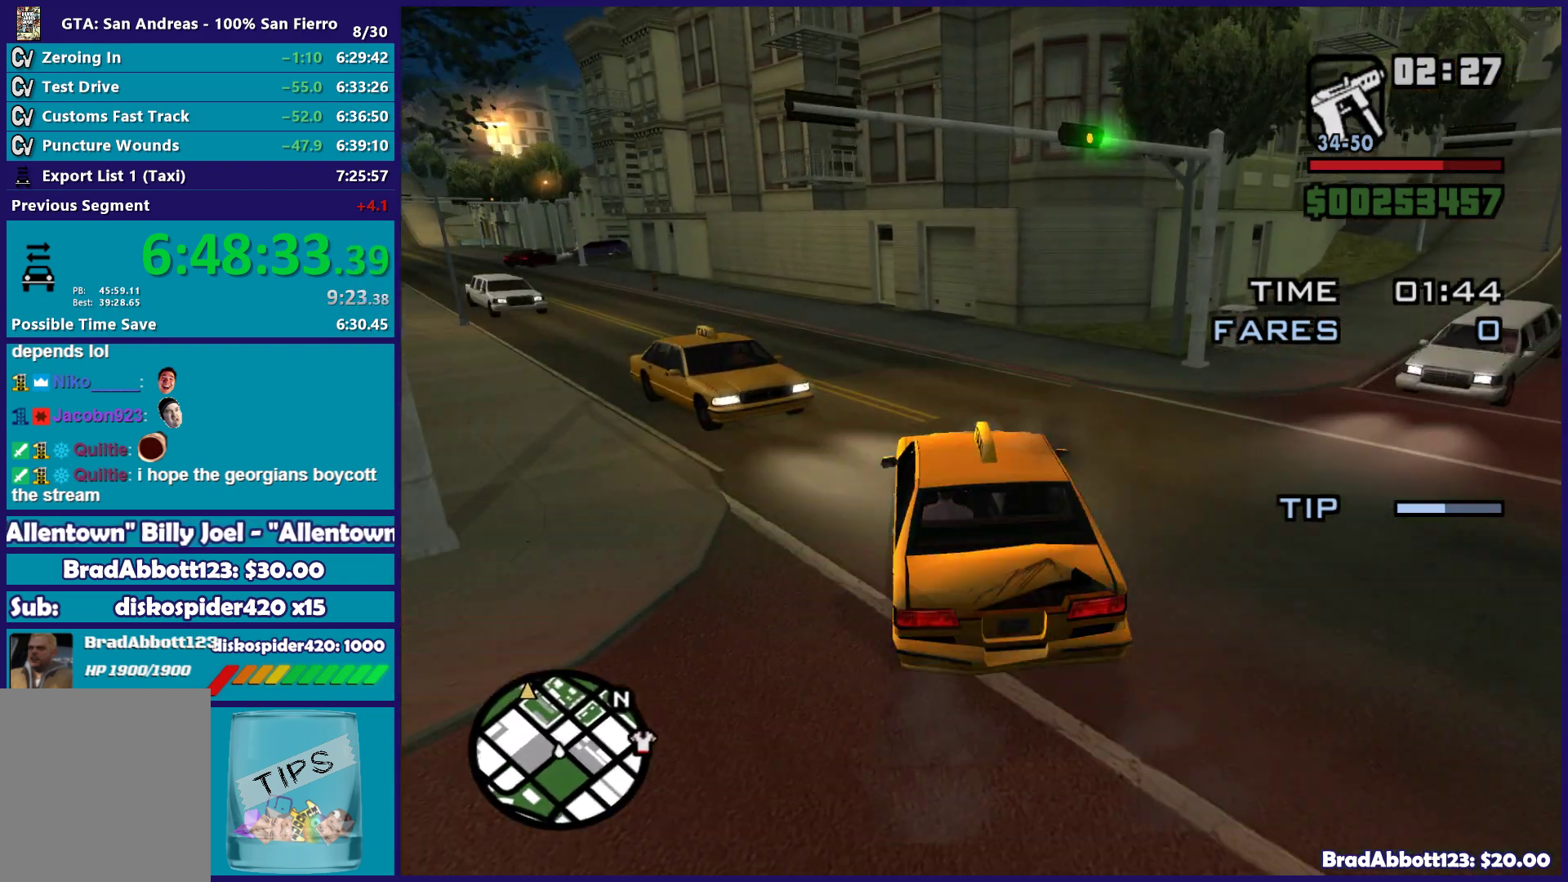
{"buttons": [], "left_stick": "left", "right_stick": "down-left", "button_events": []}
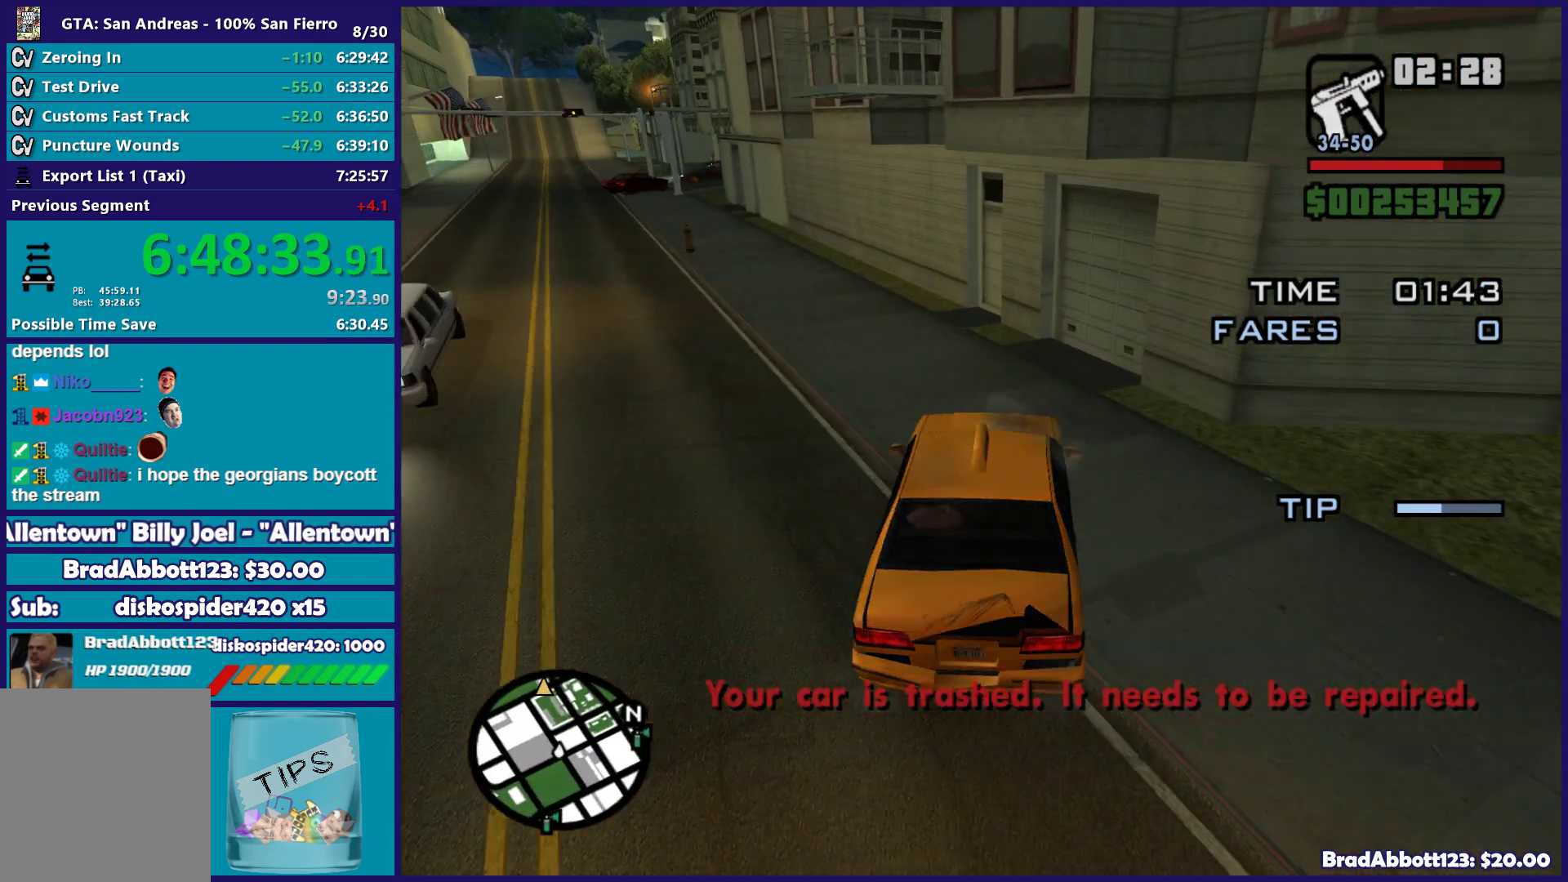
{"buttons": ["R2"], "left_stick": "left", "right_stick": "center", "button_events": [[217, "L3", "down"], [383, "L3", "up"], [383, "R2", "down"]]}
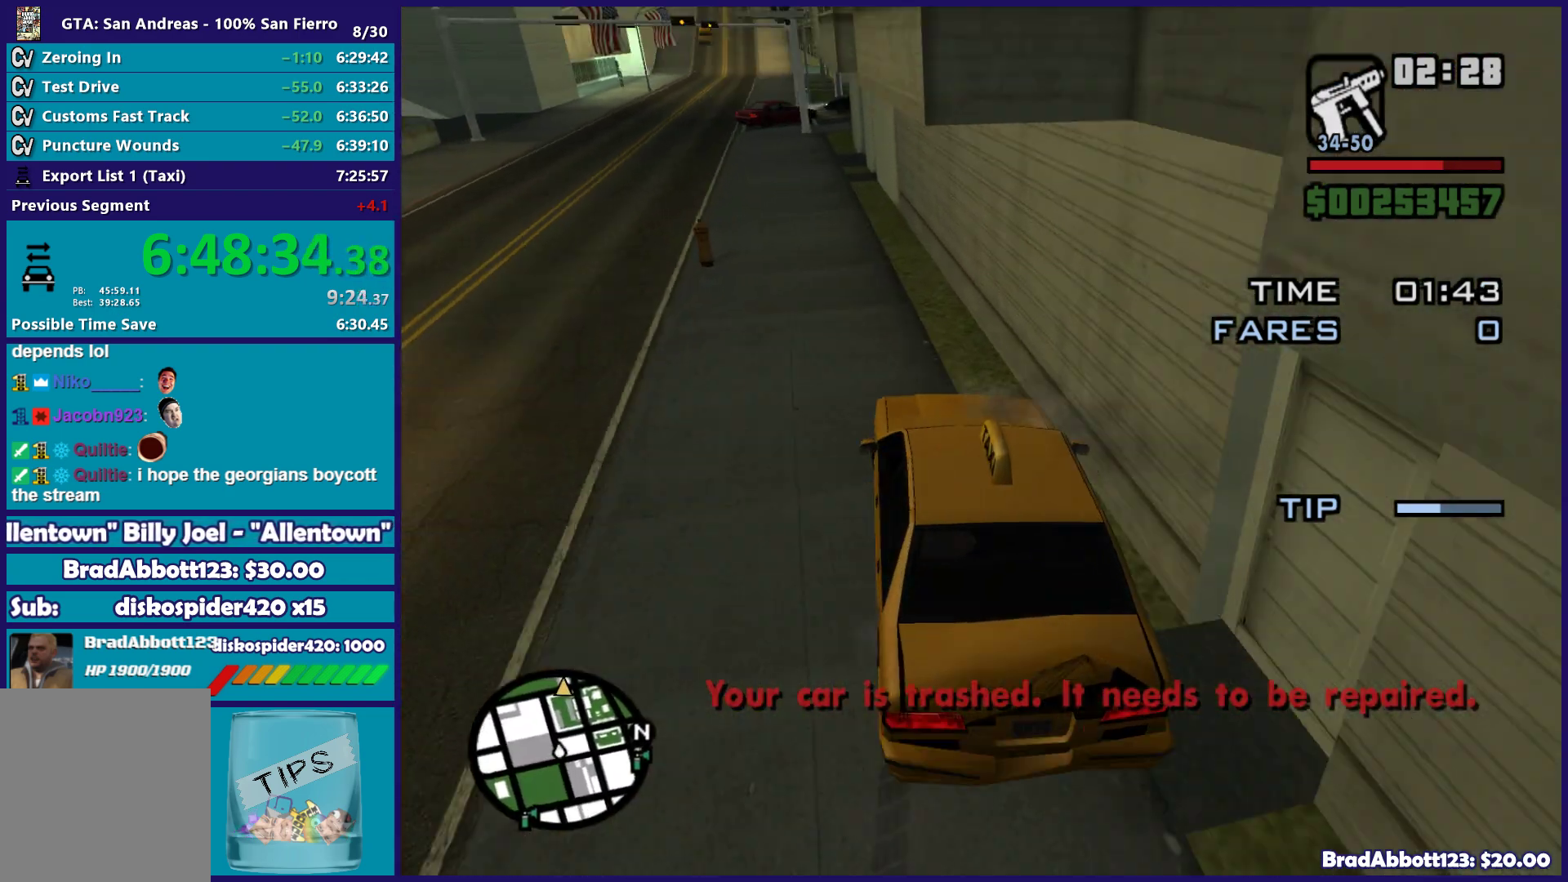
{"buttons": ["R2"], "left_stick": "center", "right_stick": "center", "button_events": []}
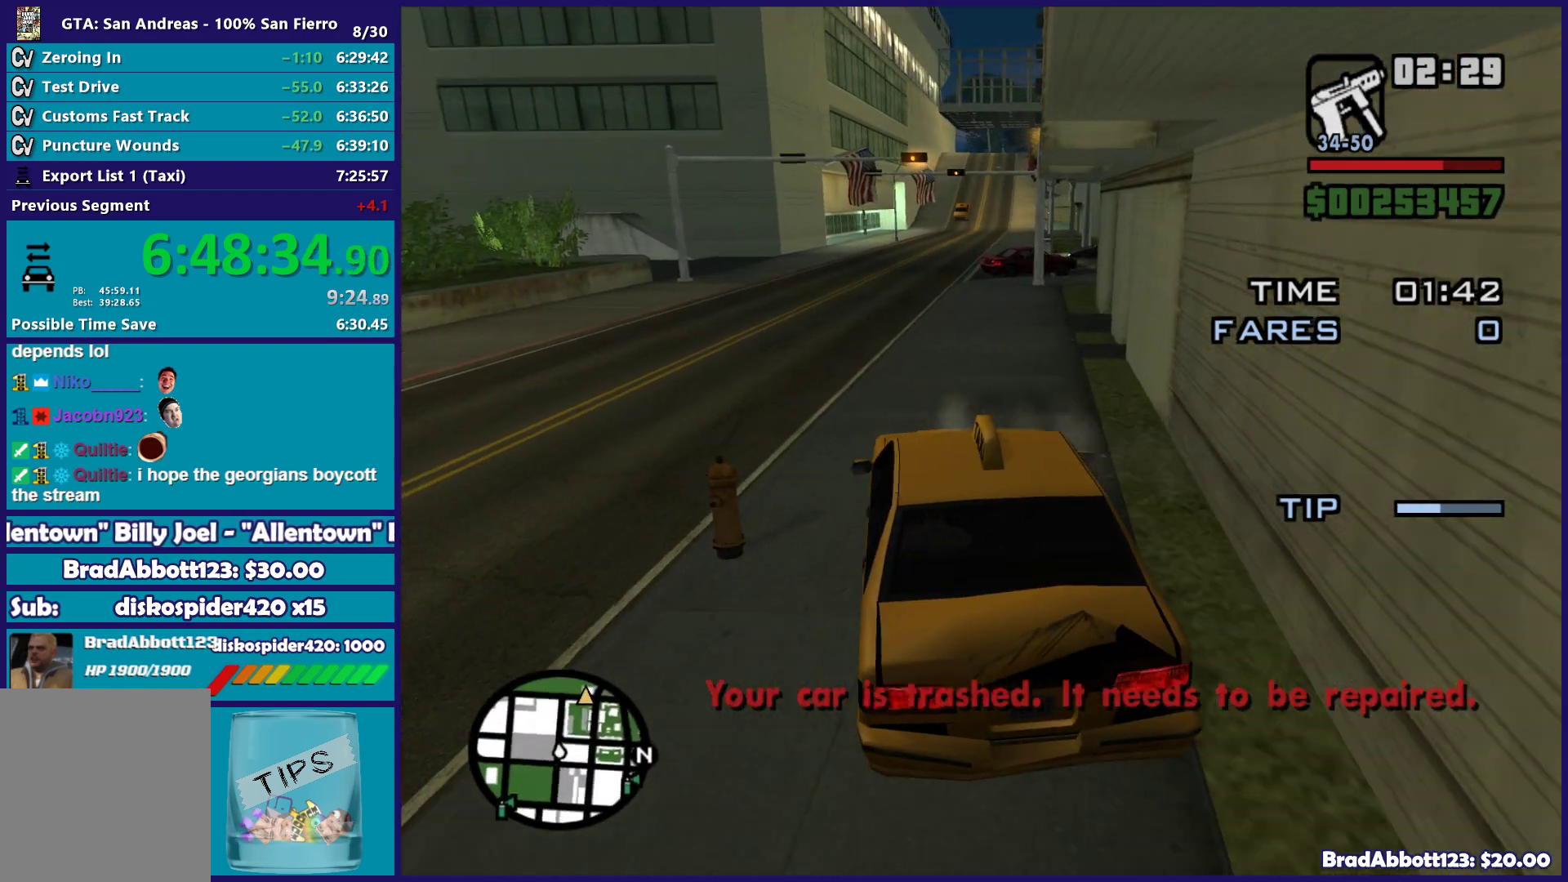
{"buttons": ["R2"], "left_stick": "center", "right_stick": "center", "button_events": []}
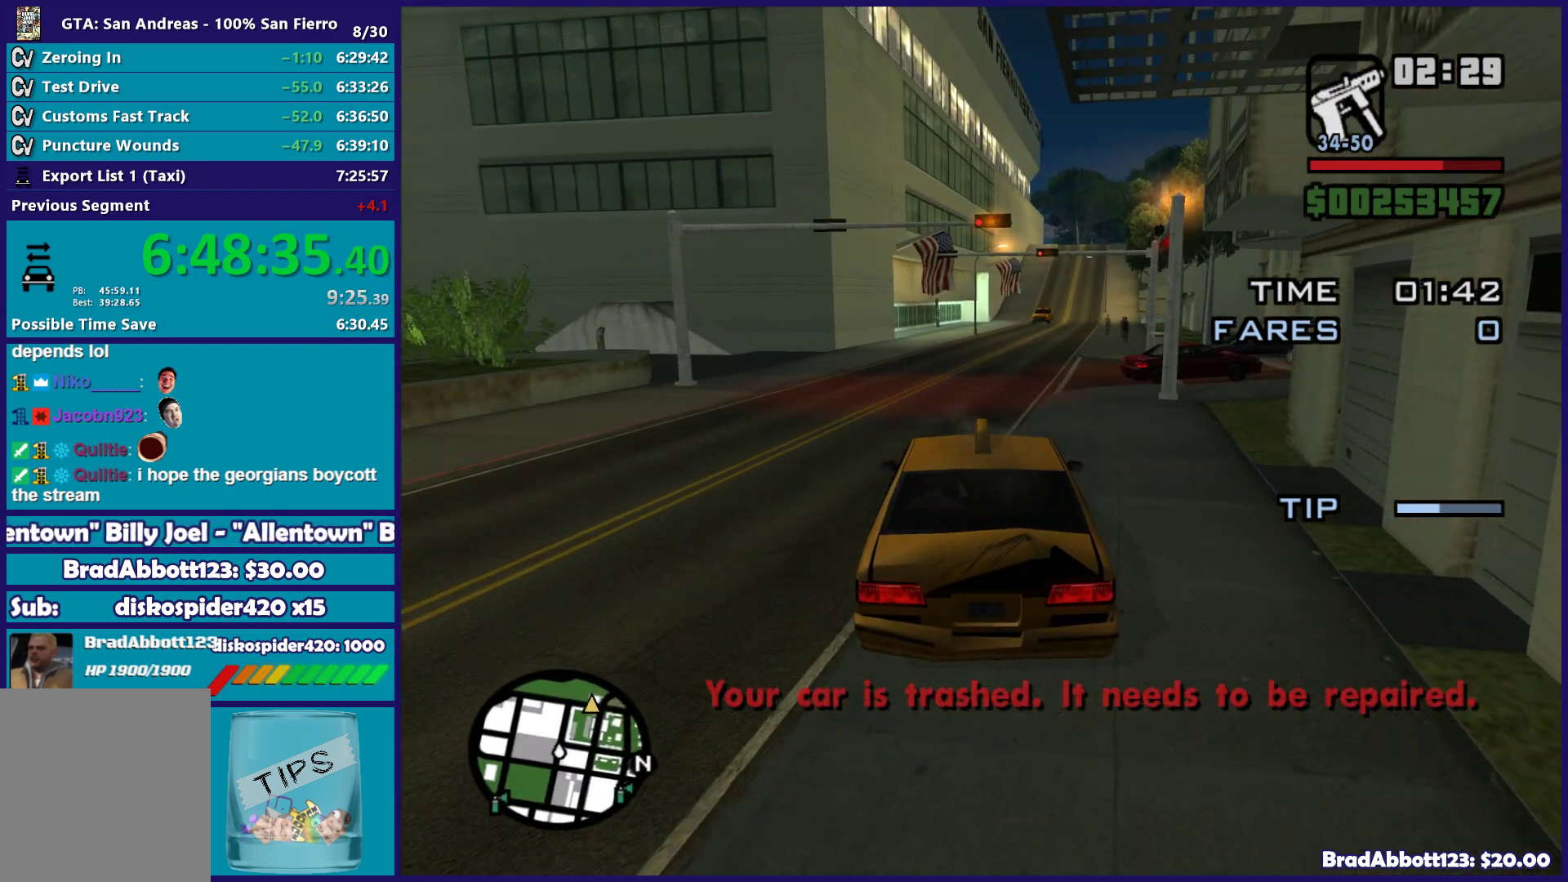
{"buttons": ["R2"], "left_stick": "center", "right_stick": "center", "button_events": []}
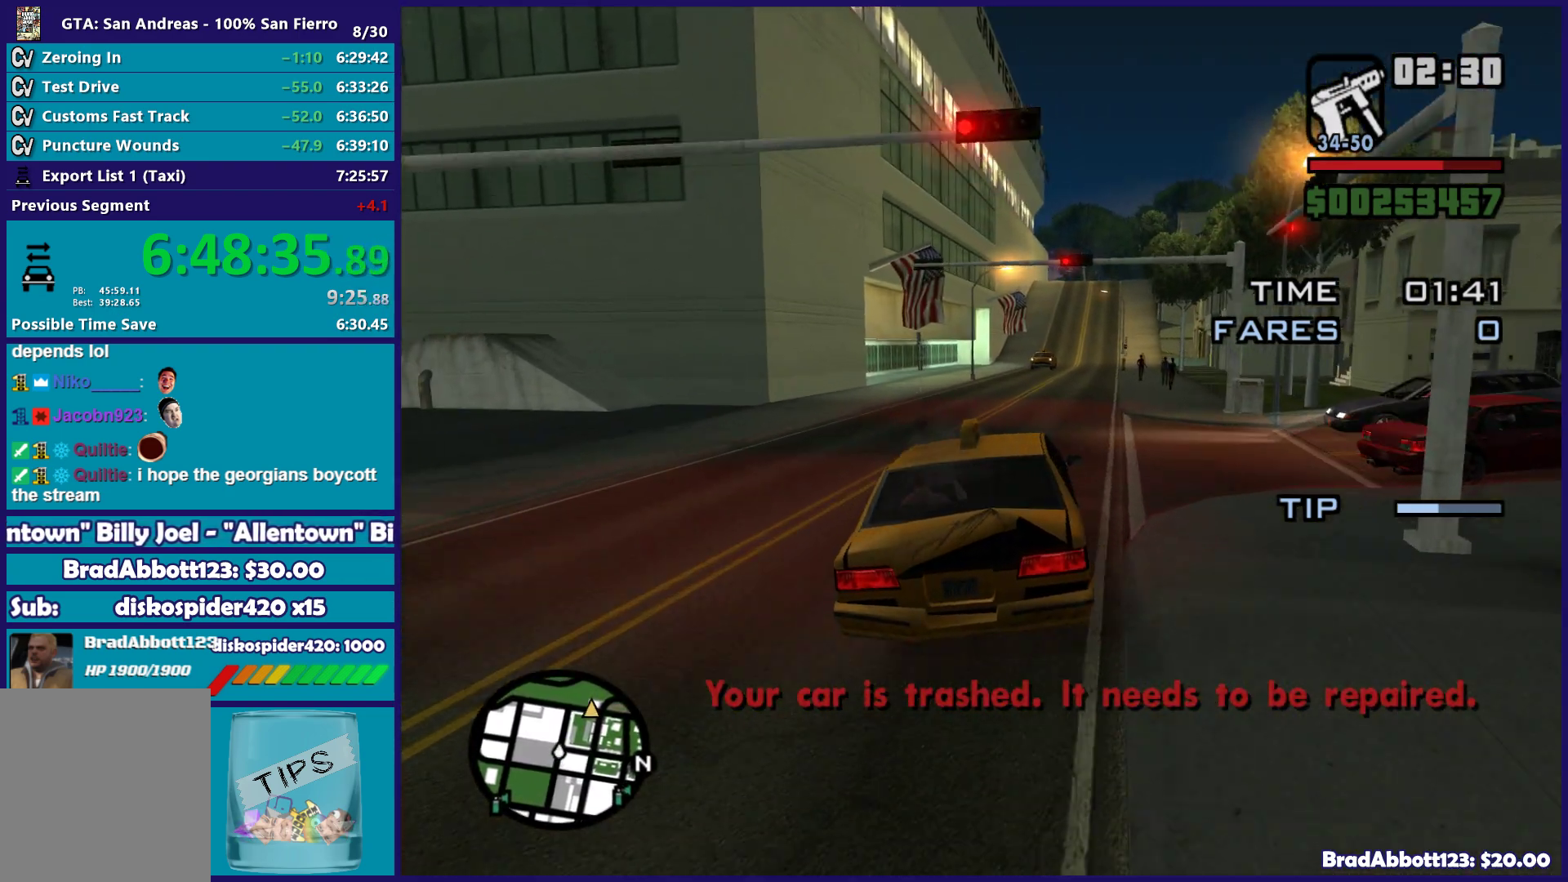
{"buttons": ["R2"], "left_stick": "left", "right_stick": "down-right", "button_events": []}
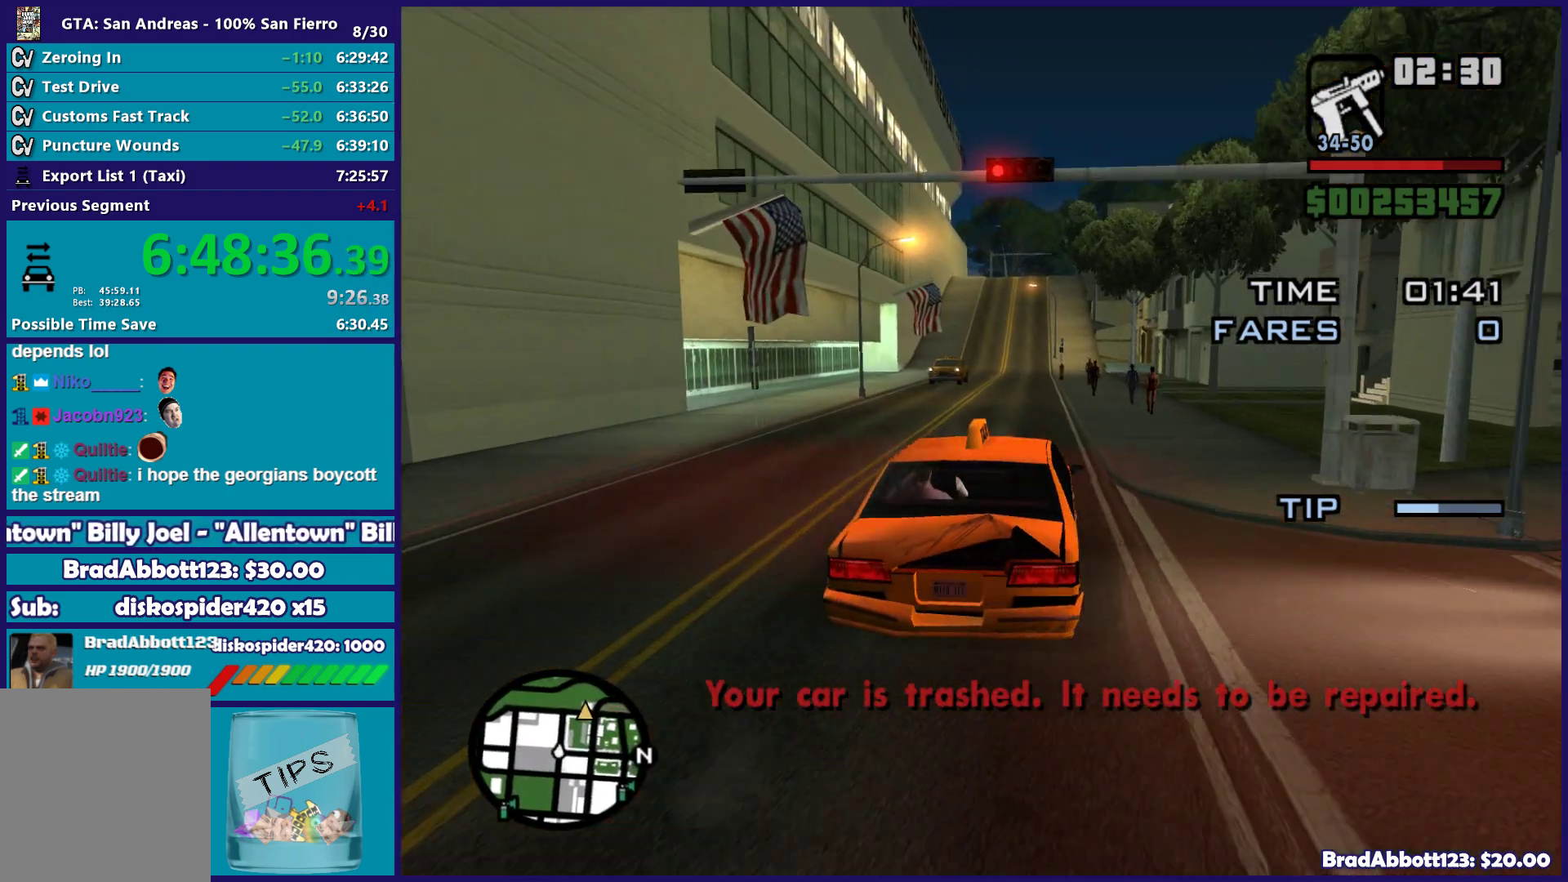
{"buttons": ["R2"], "left_stick": "center", "right_stick": "down-right", "button_events": []}
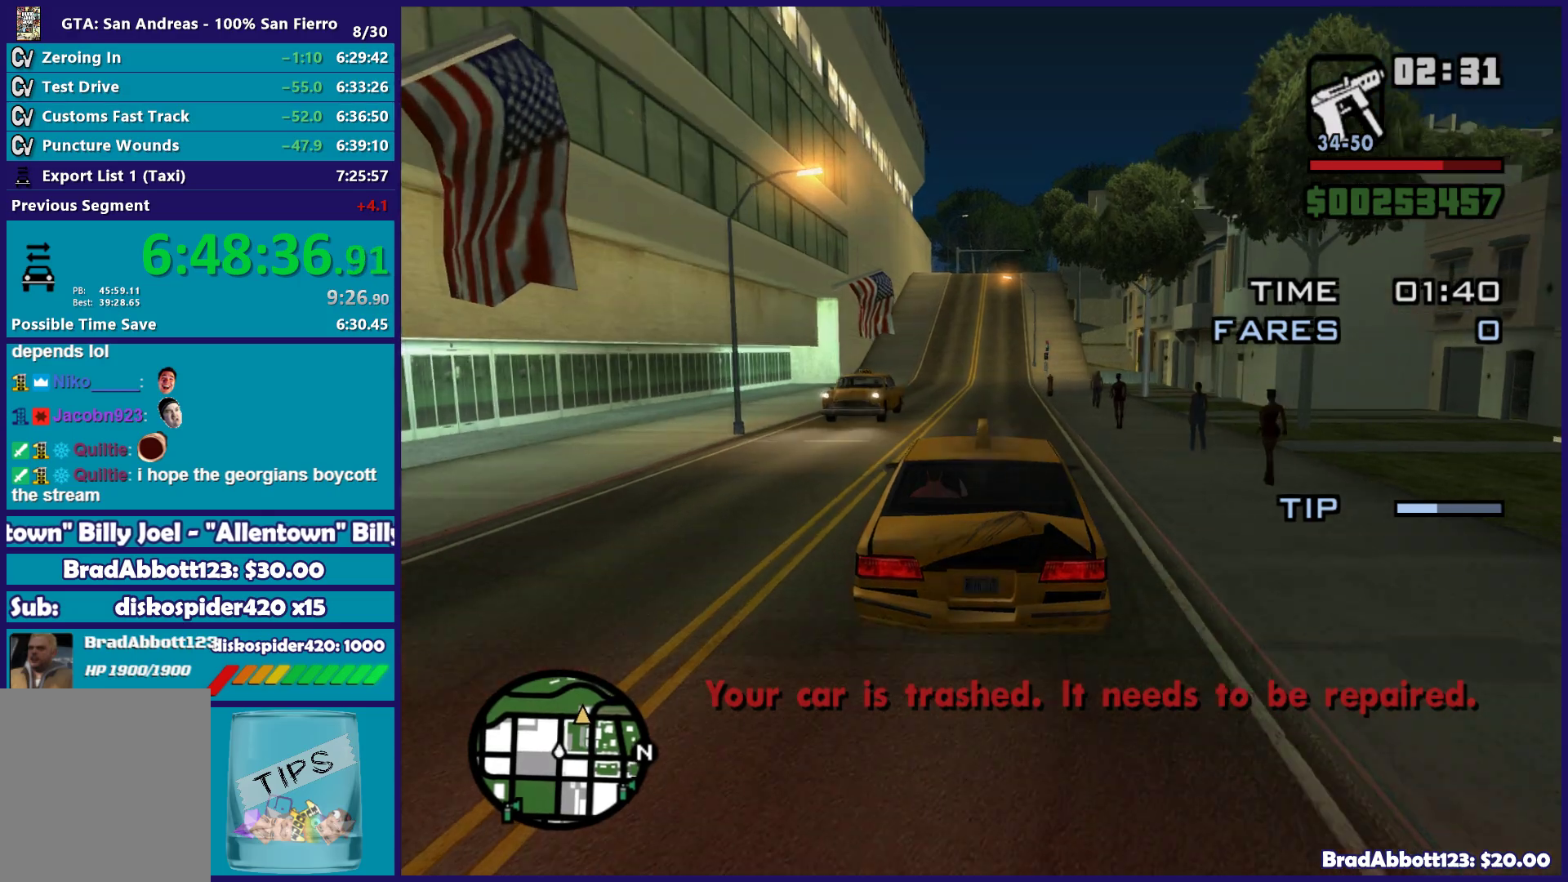
{"buttons": ["R2"], "left_stick": "center", "right_stick": "center", "button_events": []}
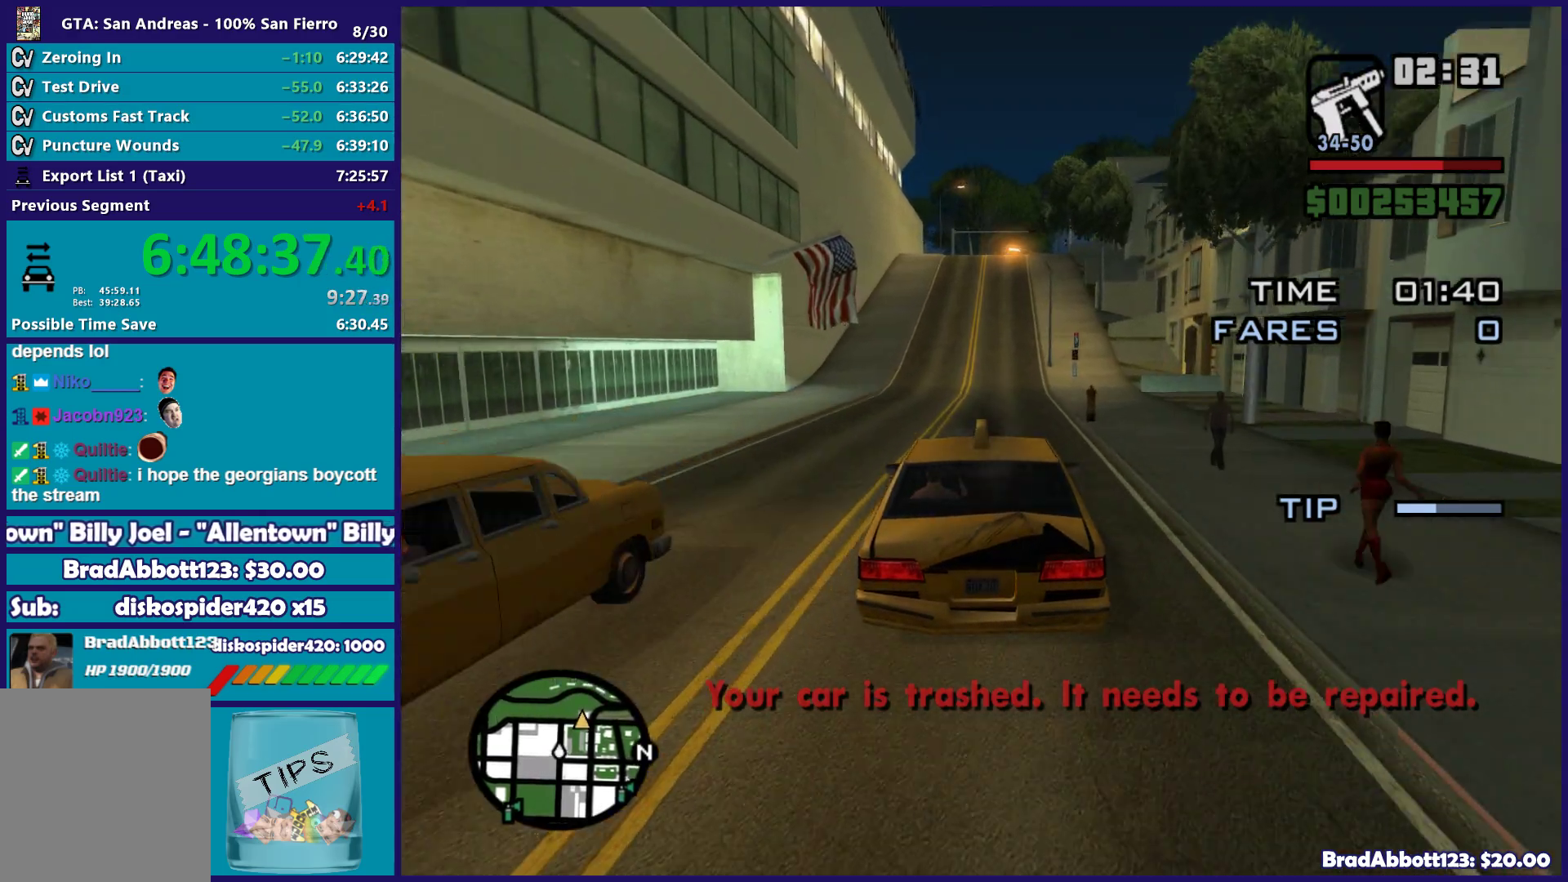
{"buttons": ["R2"], "left_stick": "center", "right_stick": "down", "button_events": []}
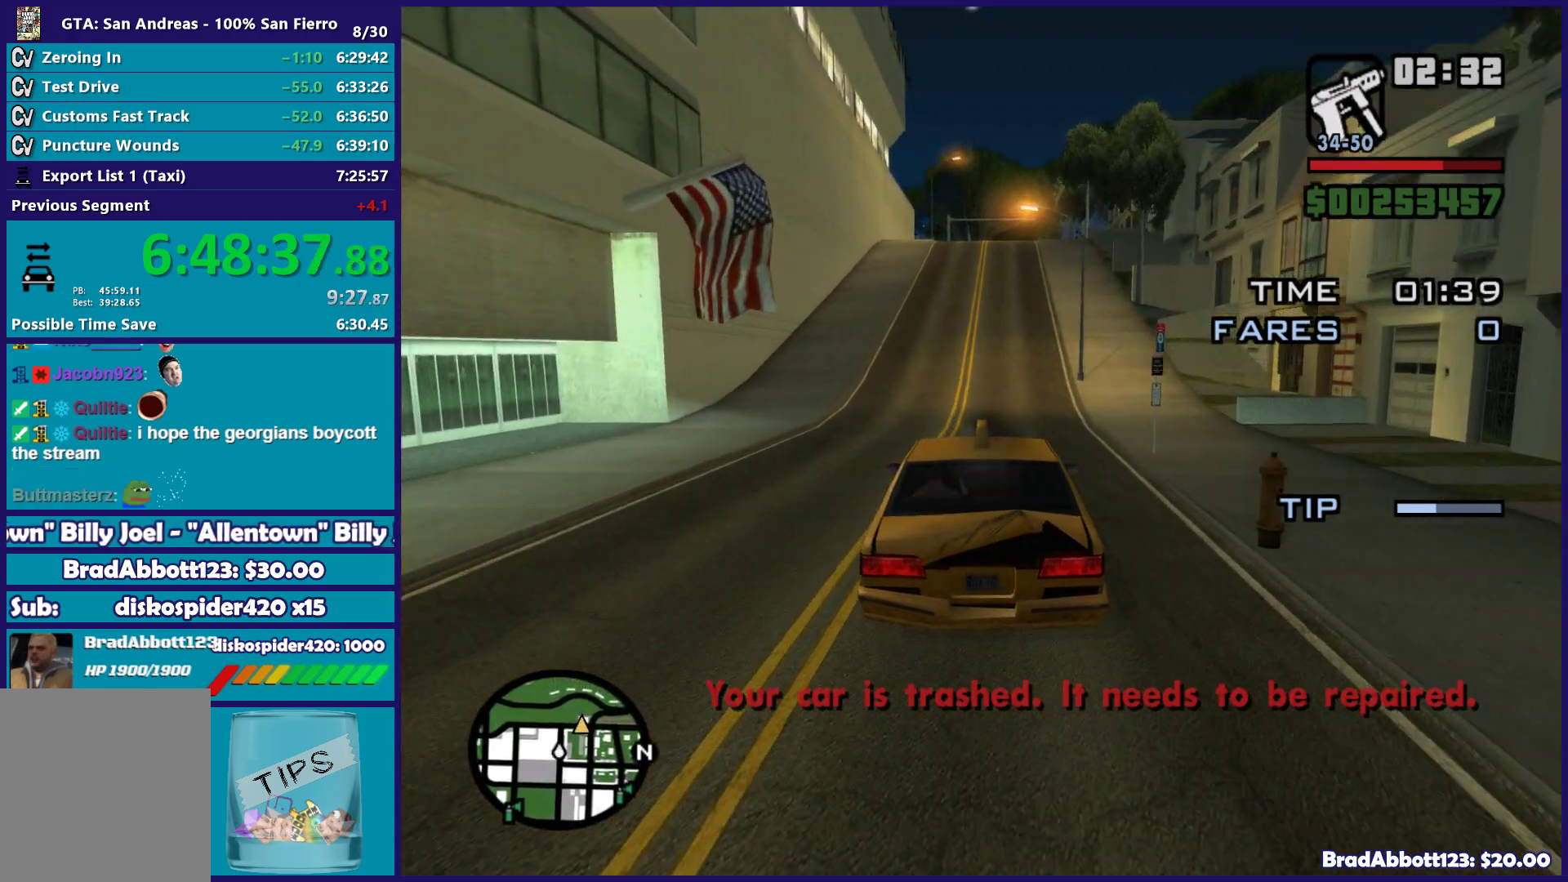
{"buttons": ["R2"], "left_stick": "center", "right_stick": "down-right", "button_events": []}
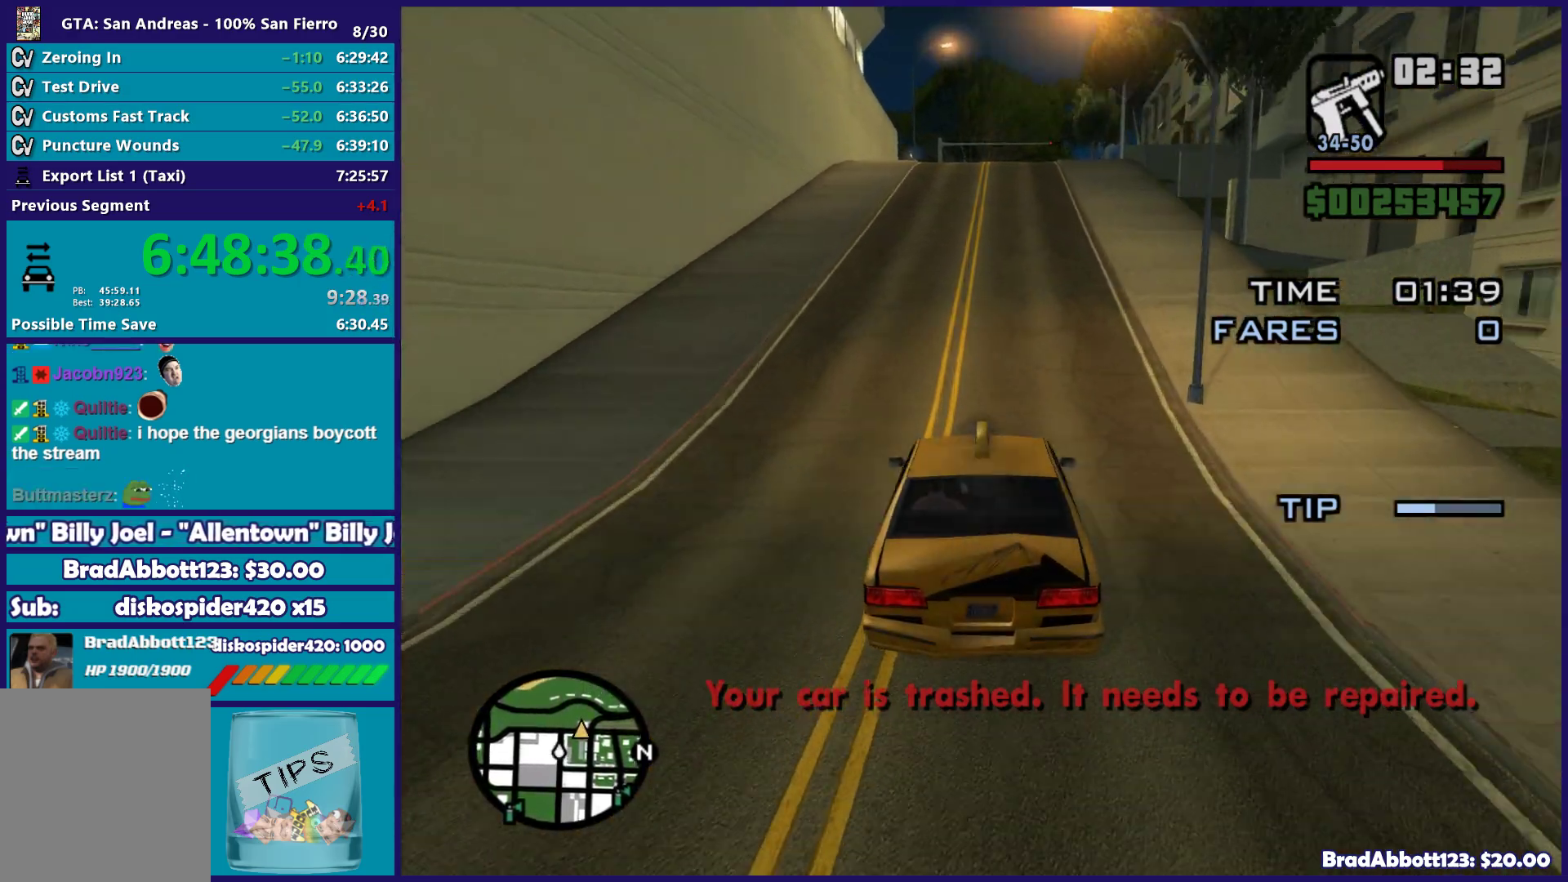
{"buttons": ["R2"], "left_stick": "center", "right_stick": "down", "button_events": []}
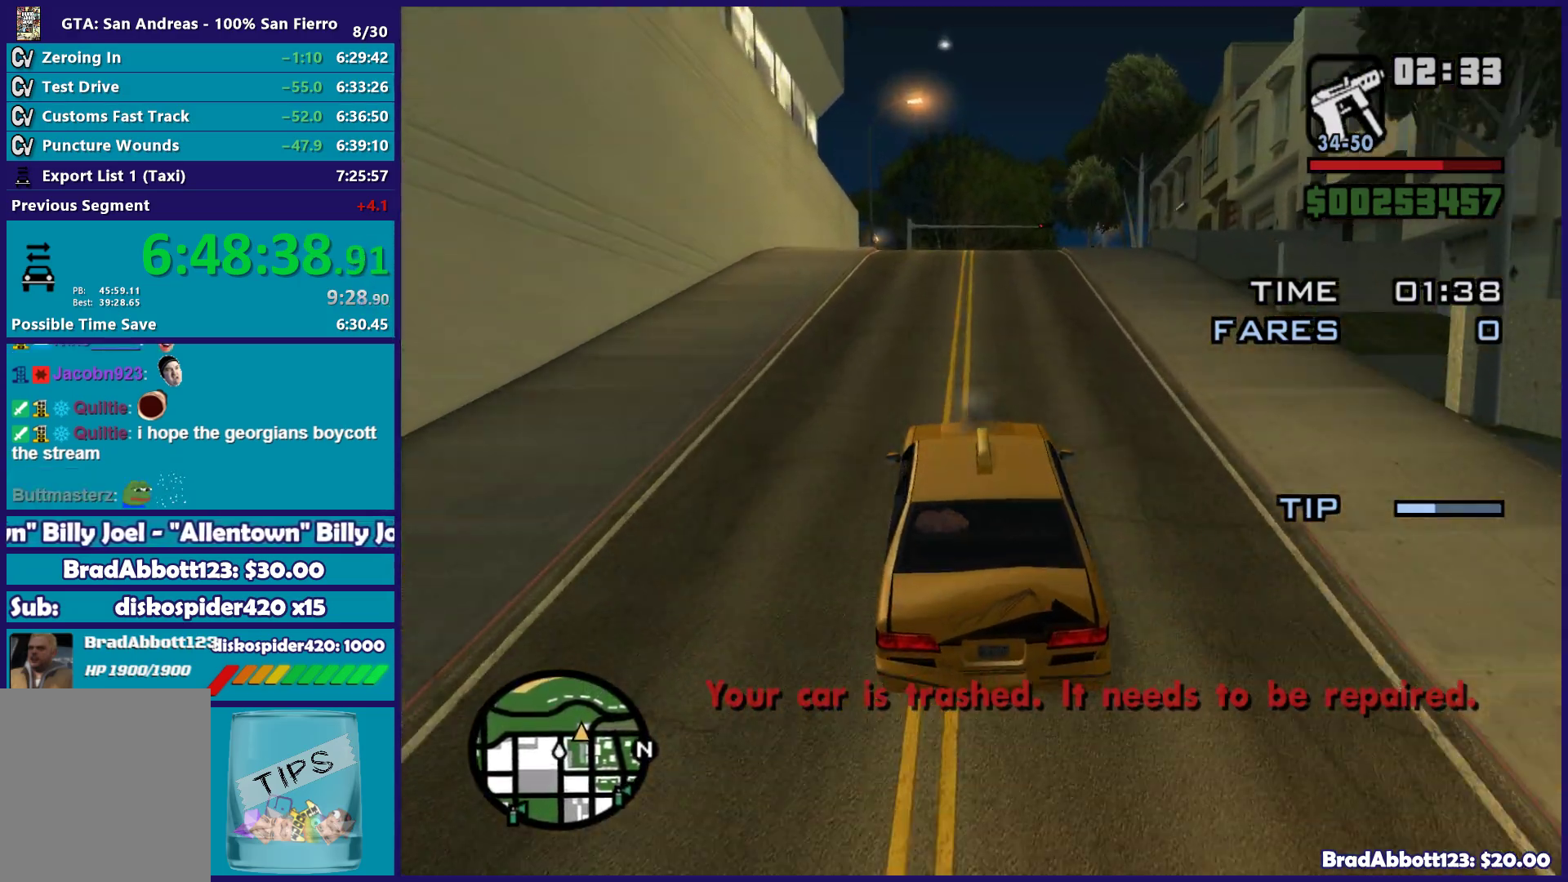
{"buttons": ["R2"], "left_stick": "center", "right_stick": "down-right", "button_events": []}
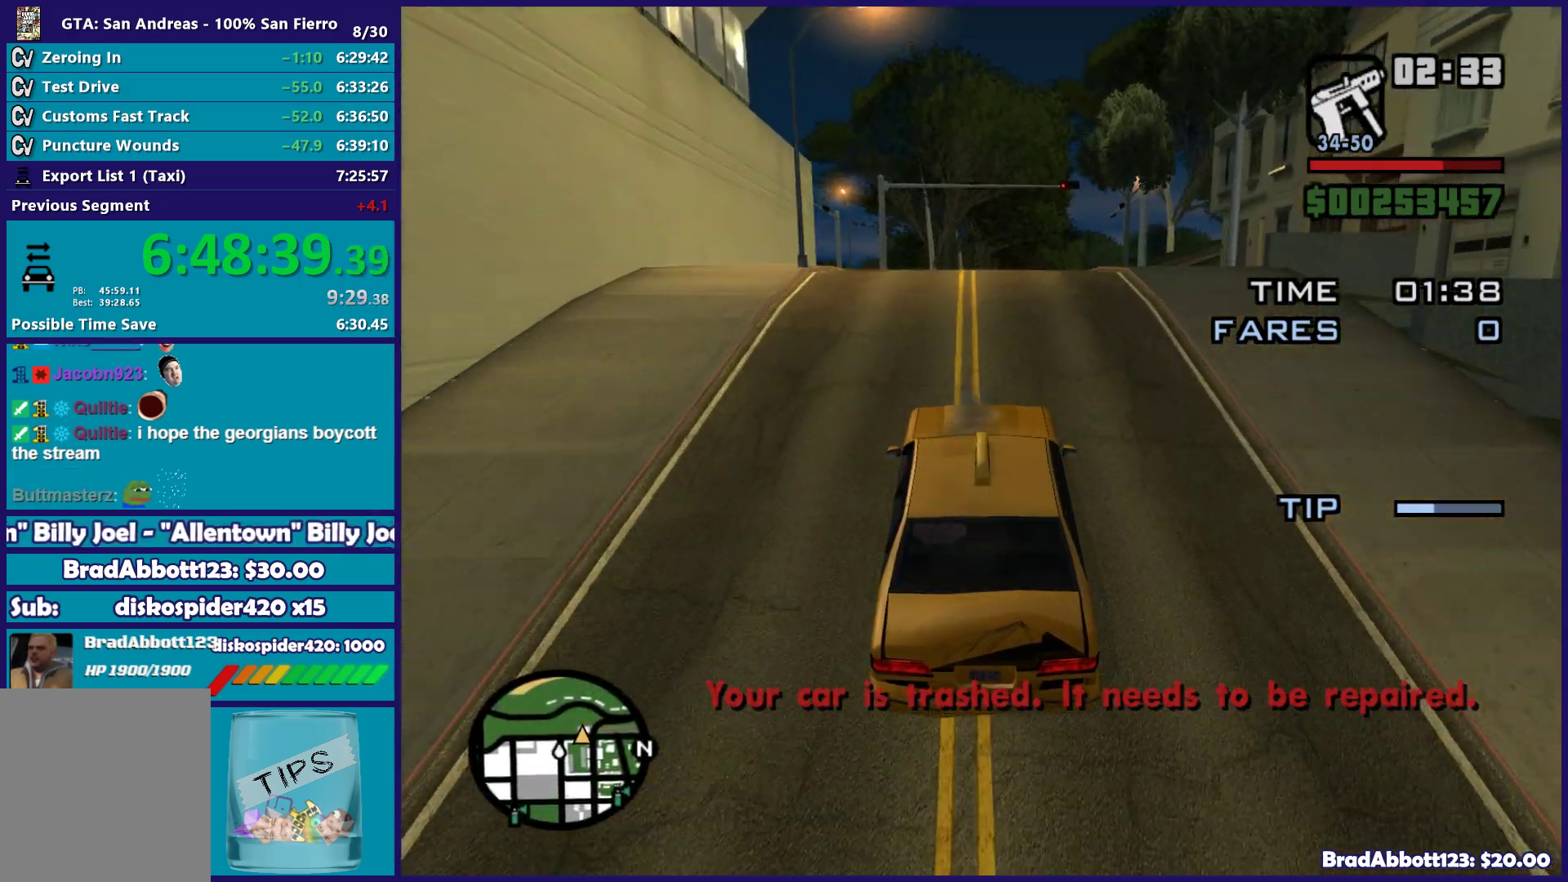
{"buttons": [], "left_stick": "center", "right_stick": "down", "button_events": [[200, "R2", "up"], [233, "L2", "down"], [400, "L2", "up"]]}
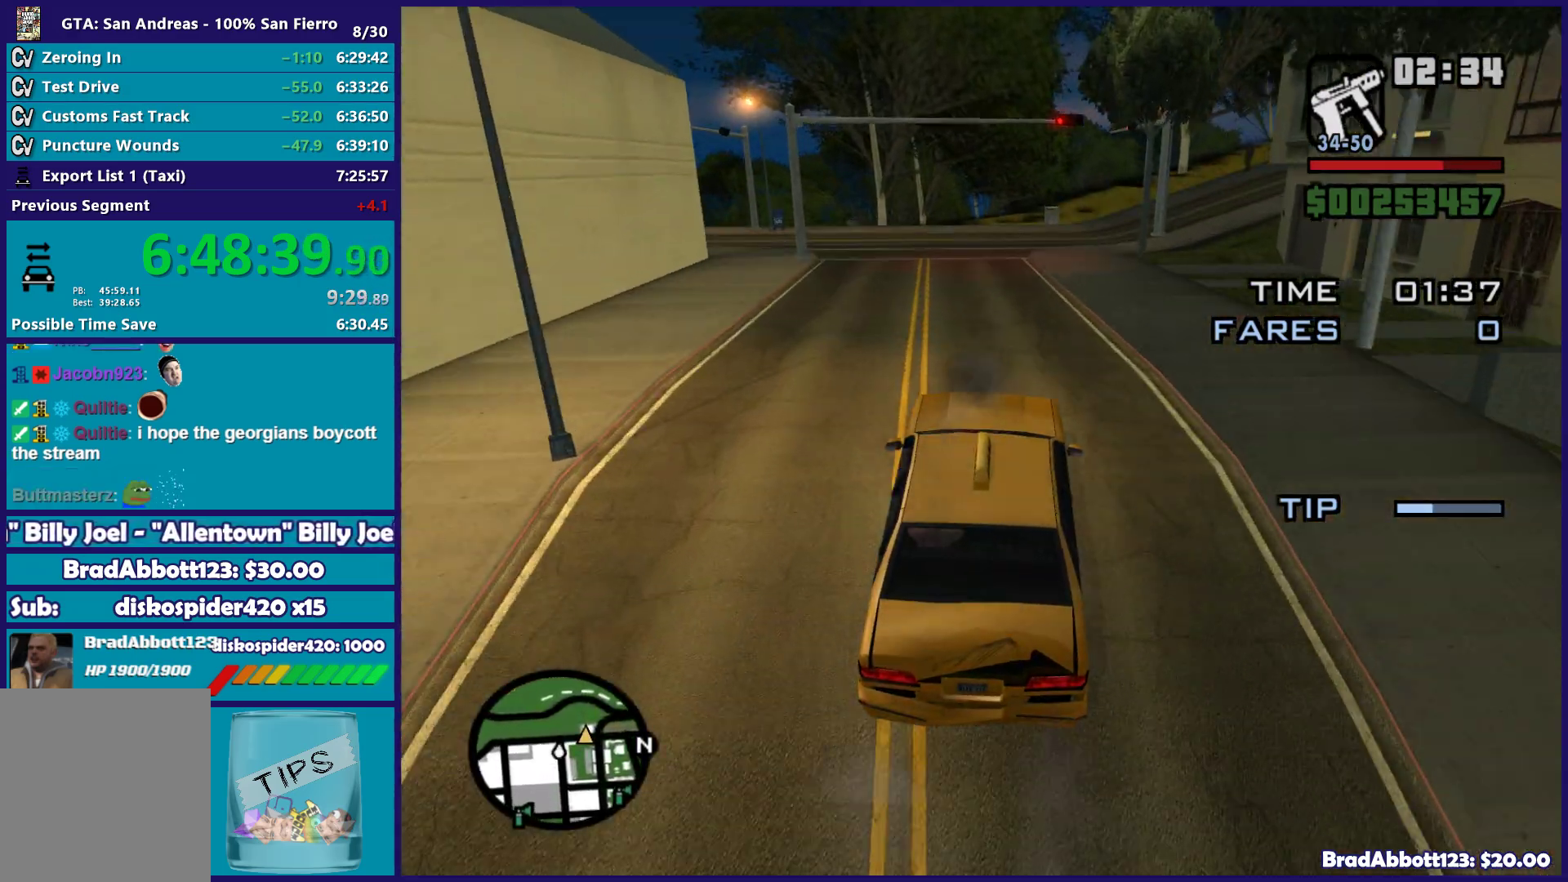
{"buttons": ["R2"], "left_stick": "center", "right_stick": "center", "button_events": [[117, "R2", "down"]]}
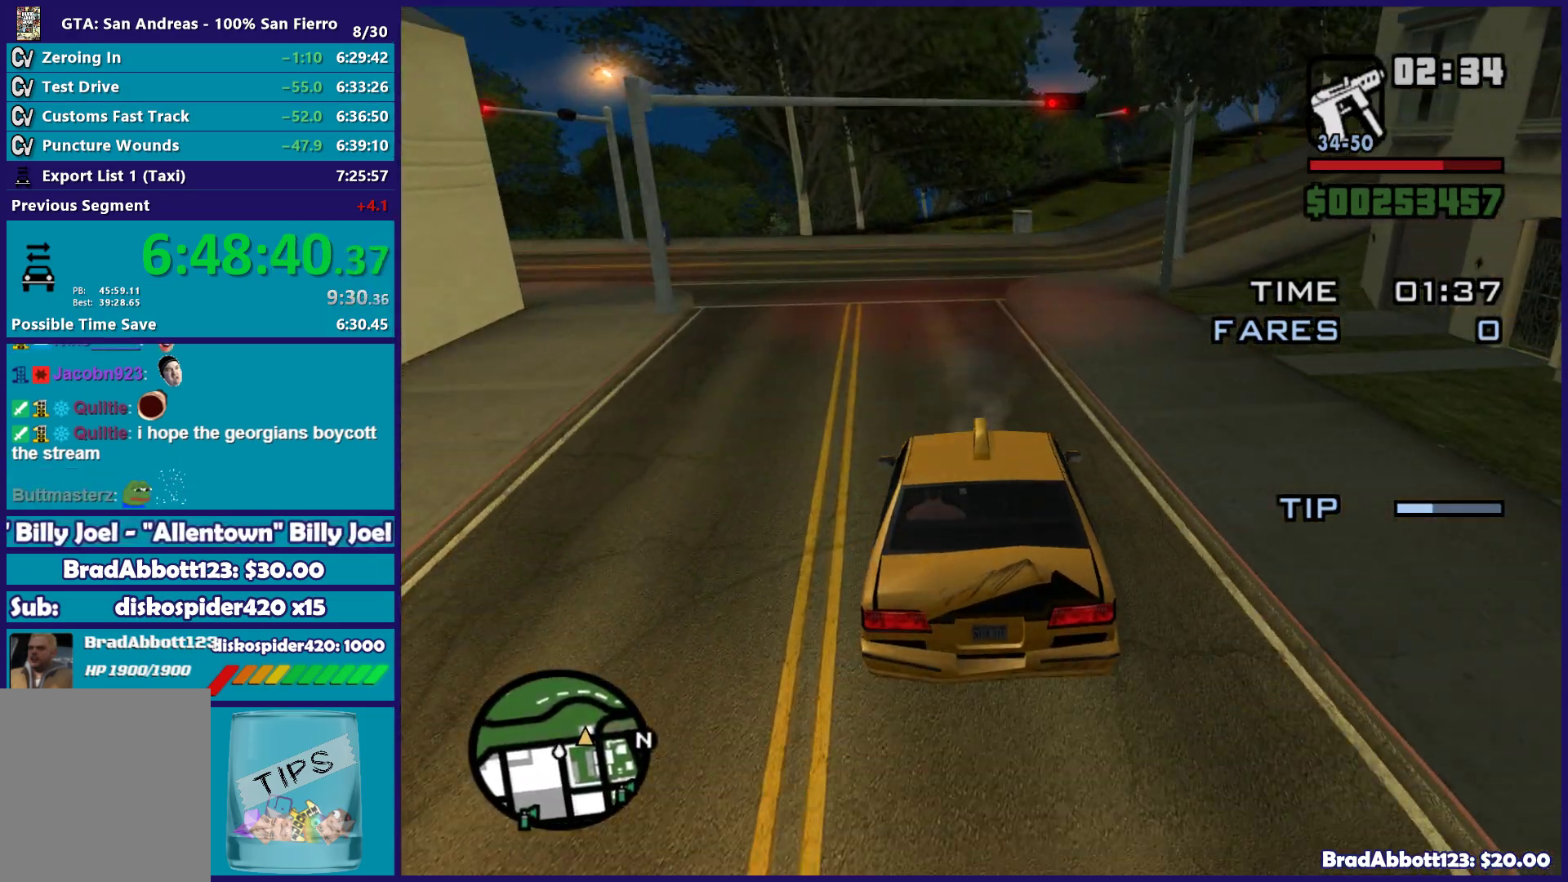
{"buttons": ["R2"], "left_stick": "right", "right_stick": "down-right", "button_events": []}
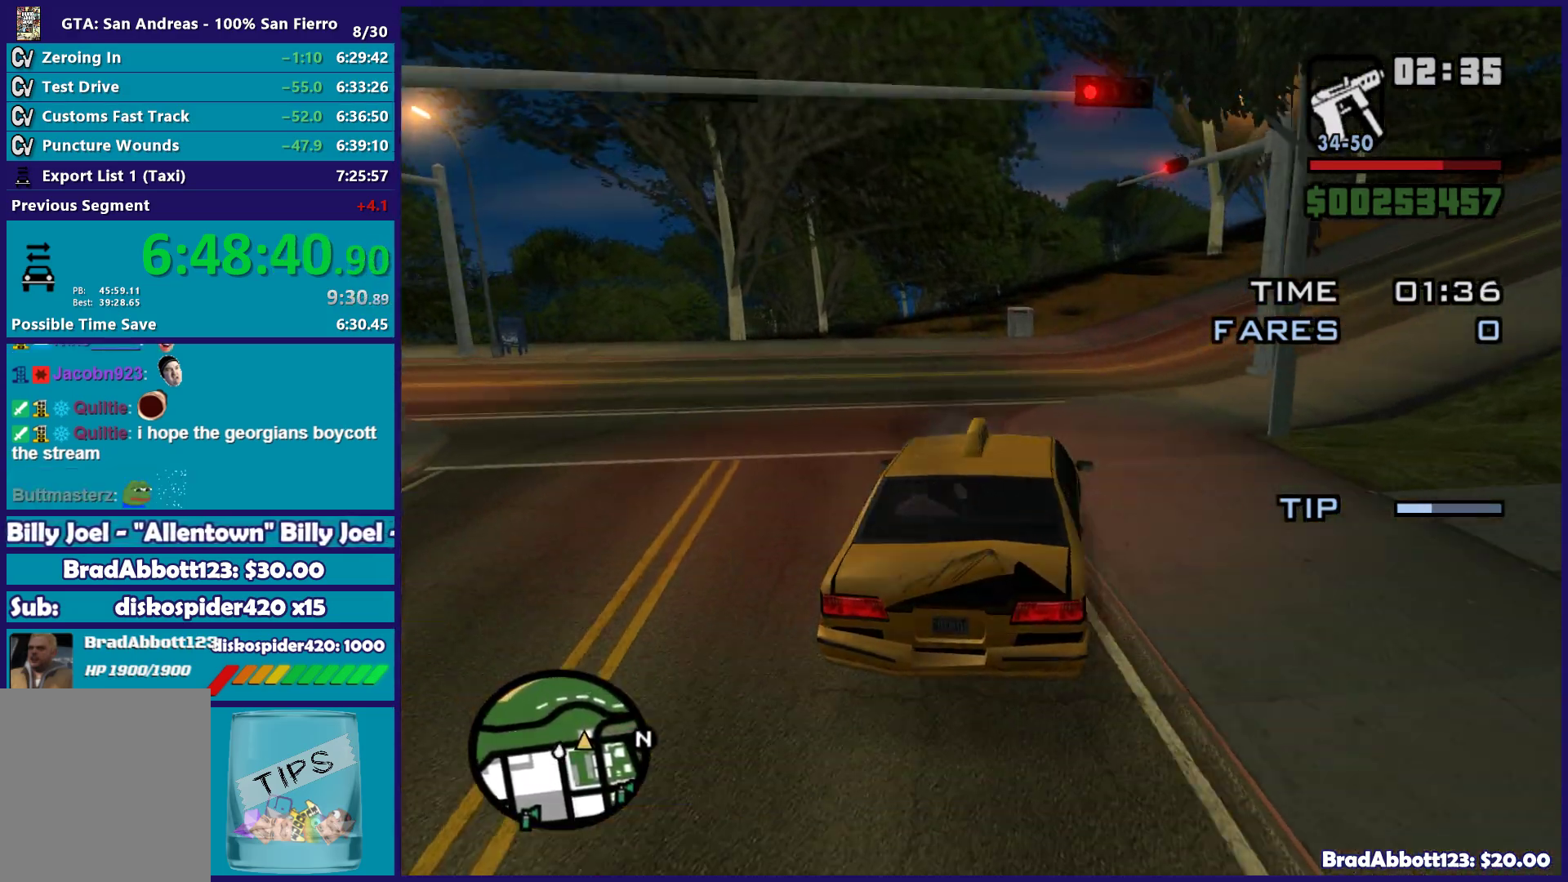
{"buttons": [], "left_stick": "center", "right_stick": "right", "button_events": [[117, "R2", "up"]]}
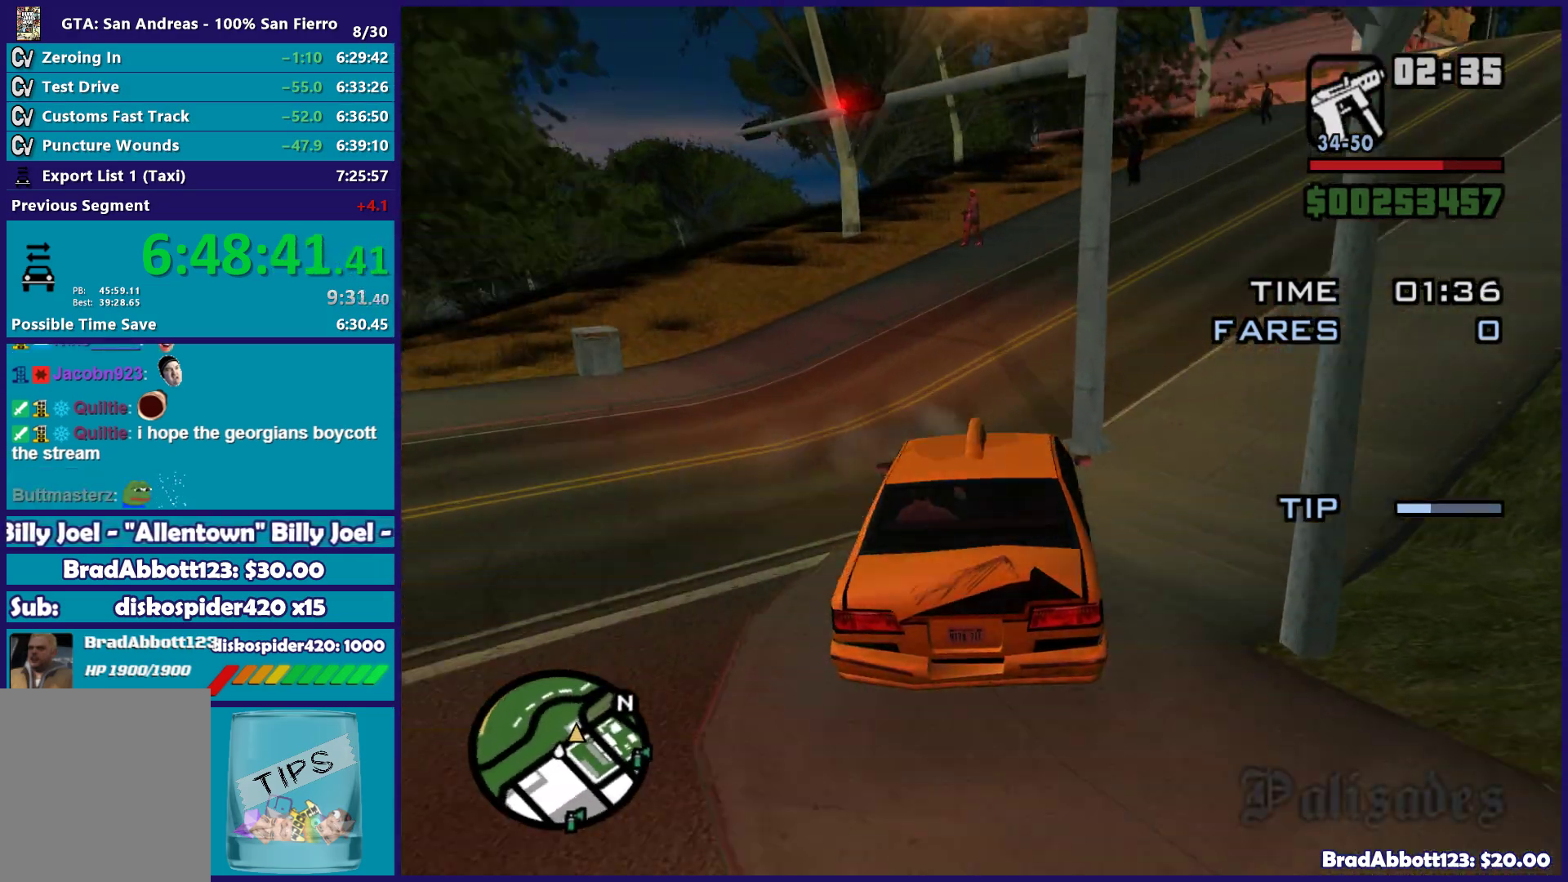
{"buttons": ["R2"], "left_stick": "right", "right_stick": "down-right", "button_events": [[233, "R2", "down"]]}
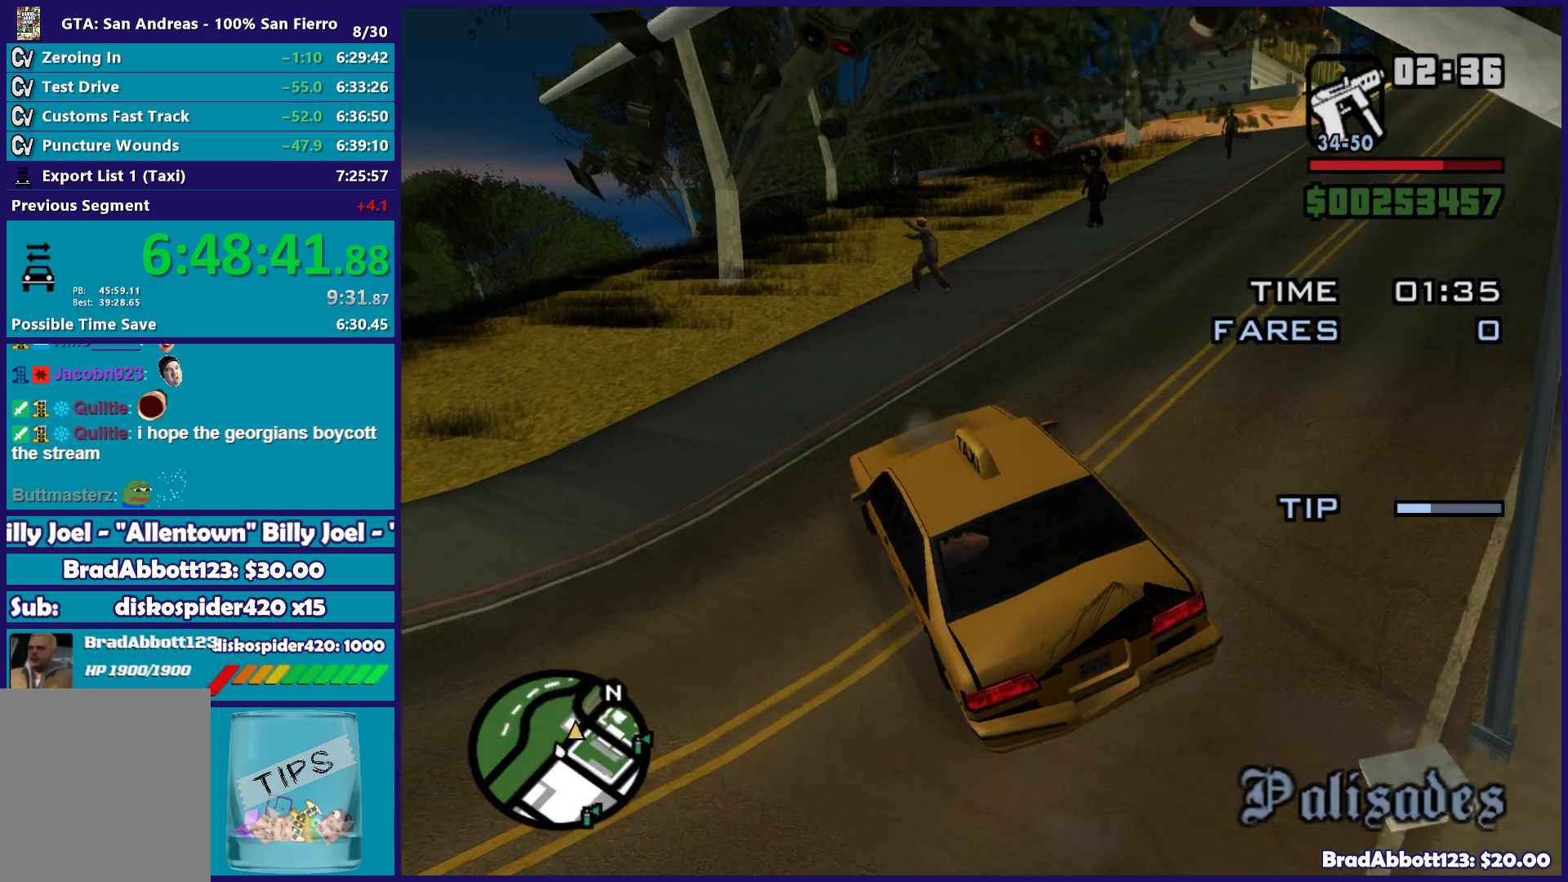
{"buttons": ["R2"], "left_stick": "right", "right_stick": "down", "button_events": []}
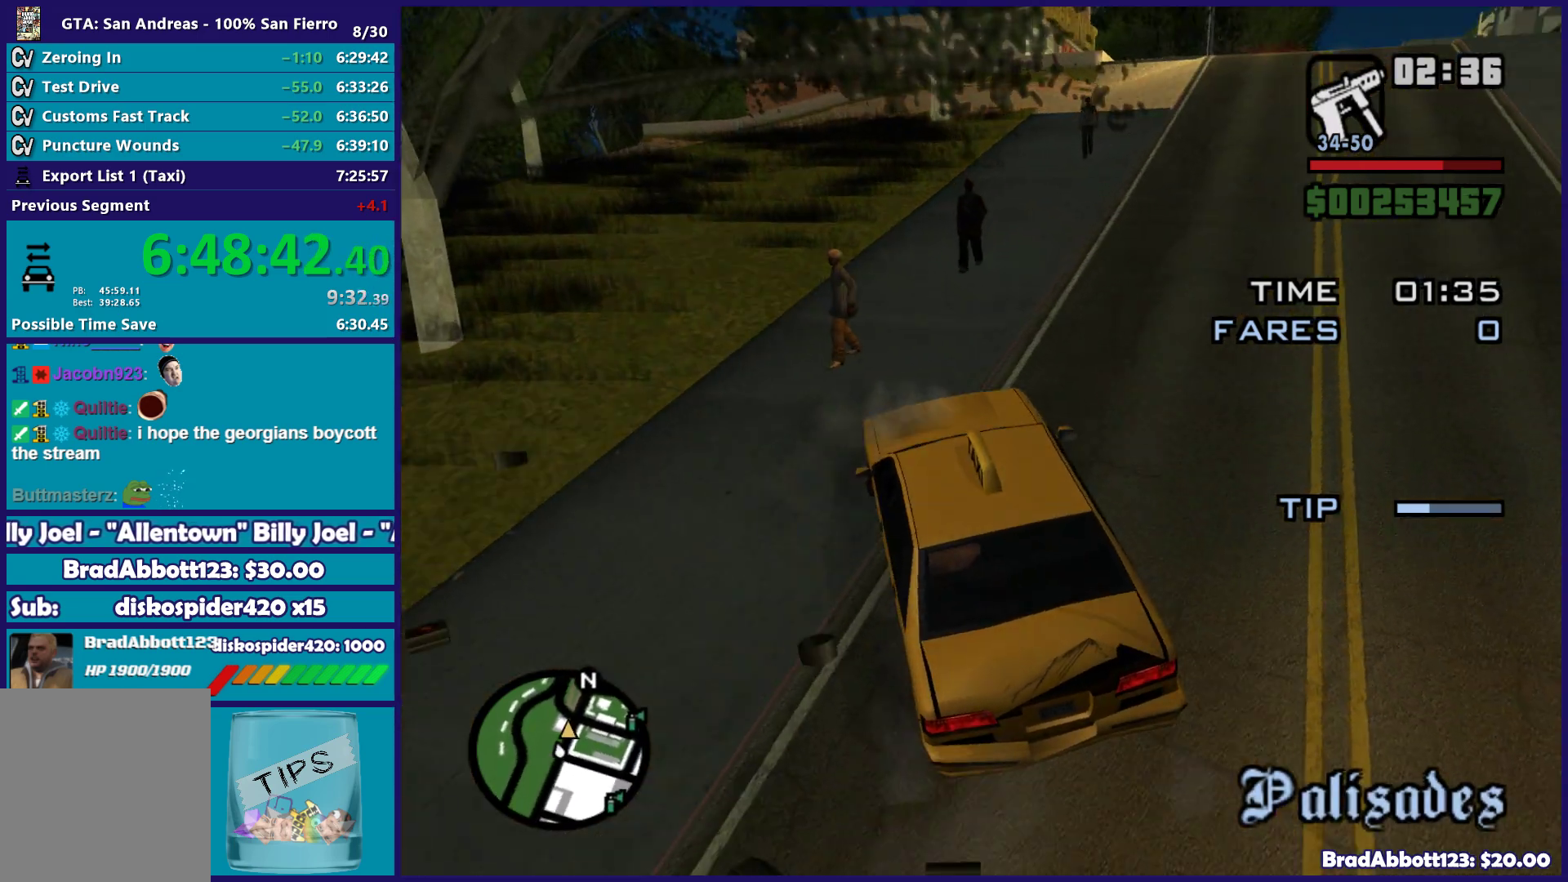
{"buttons": ["R2"], "left_stick": "center", "right_stick": "up-right", "button_events": []}
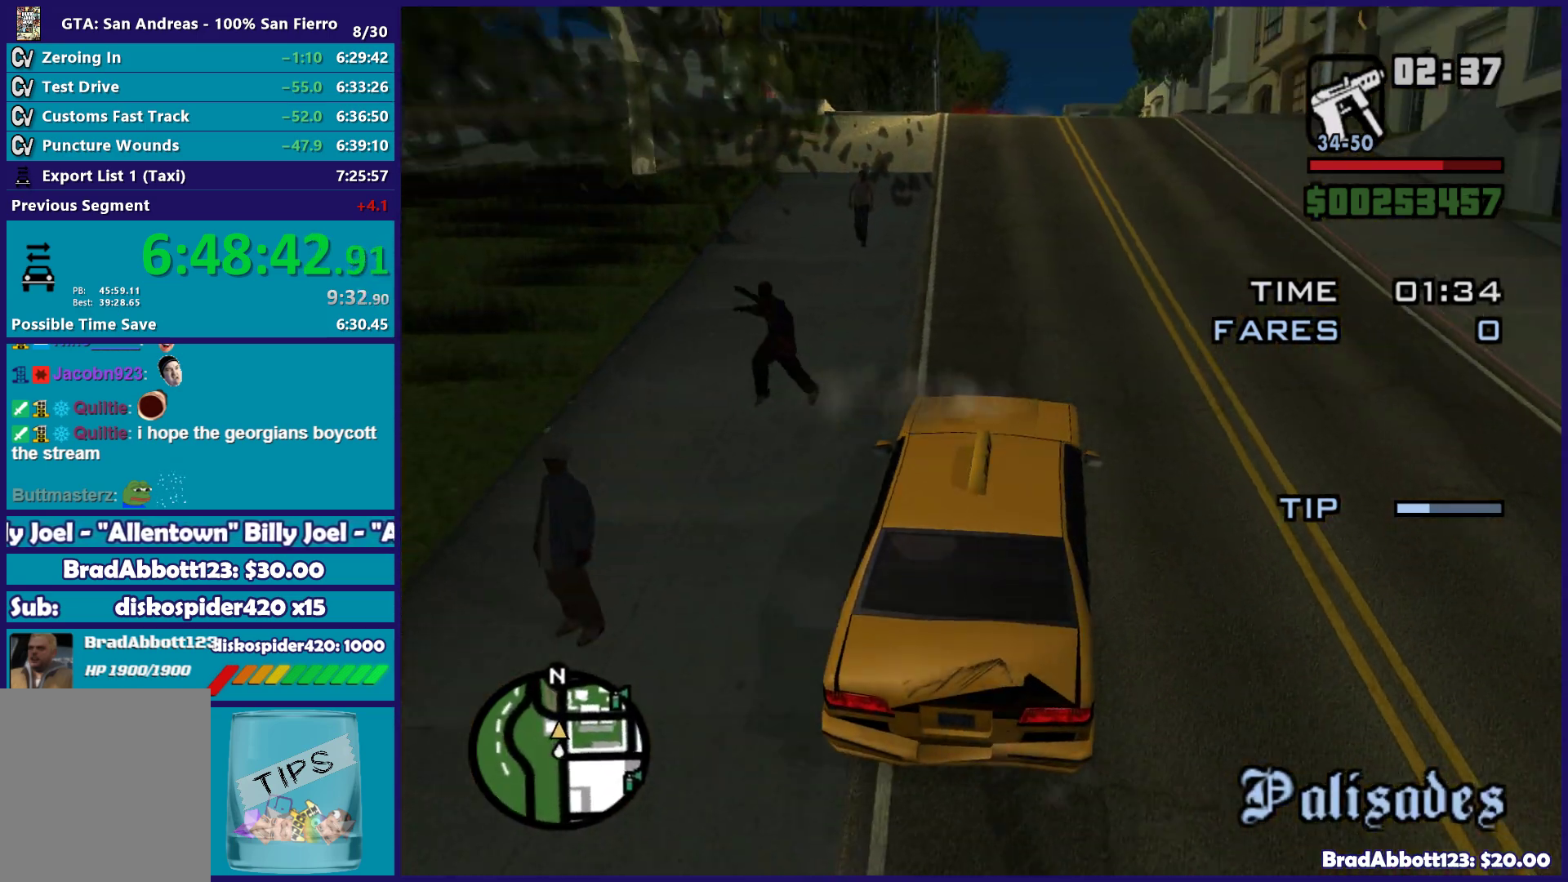
{"buttons": ["R2"], "left_stick": "center", "right_stick": "down-left", "button_events": []}
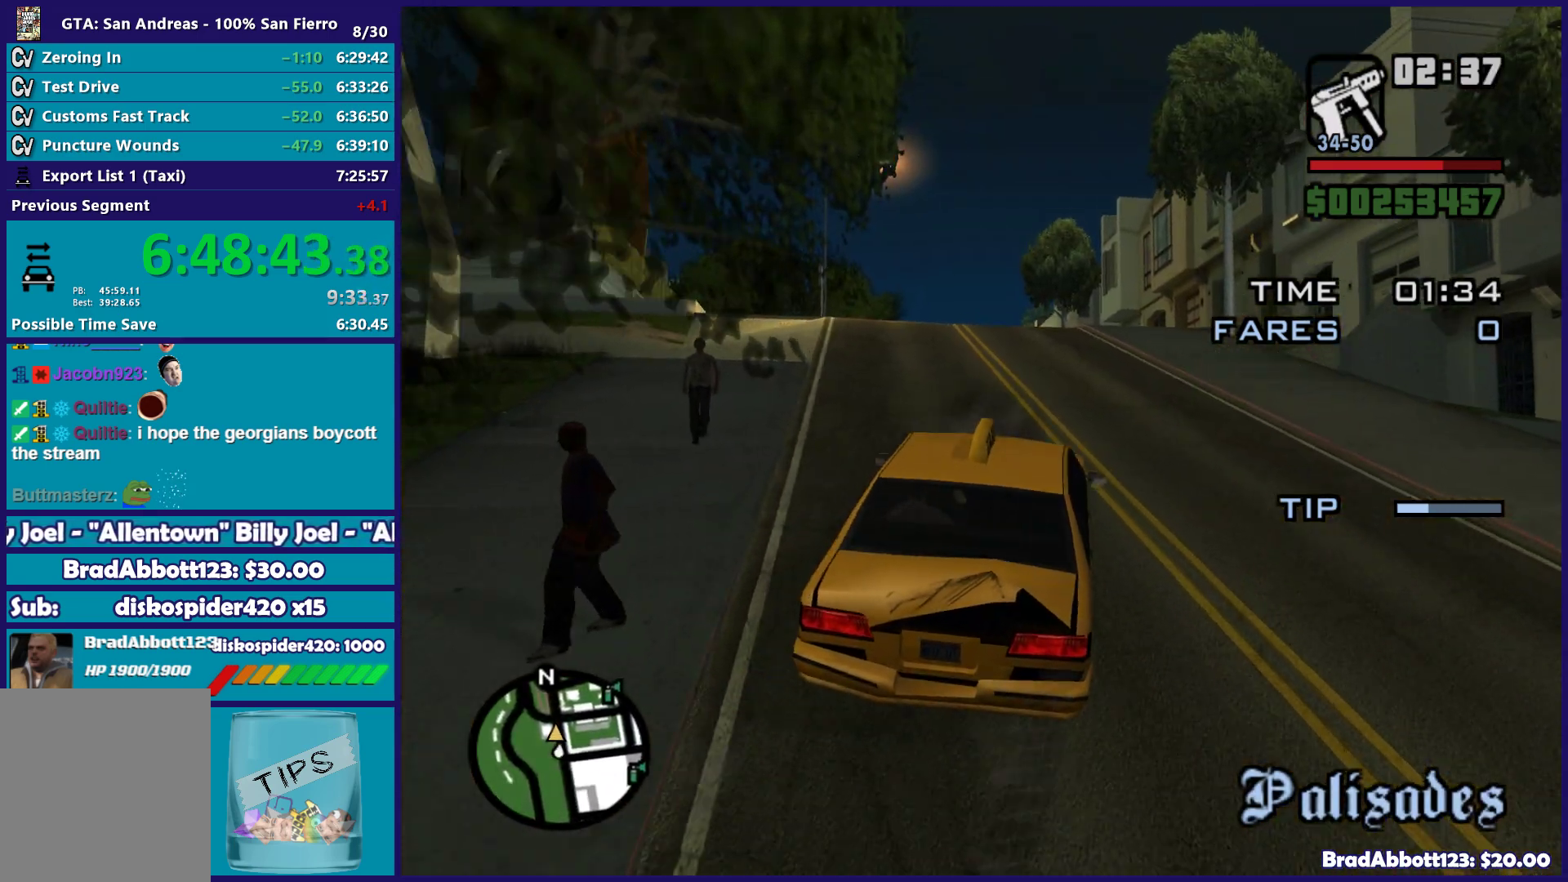
{"buttons": ["R2"], "left_stick": "center", "right_stick": "up", "button_events": []}
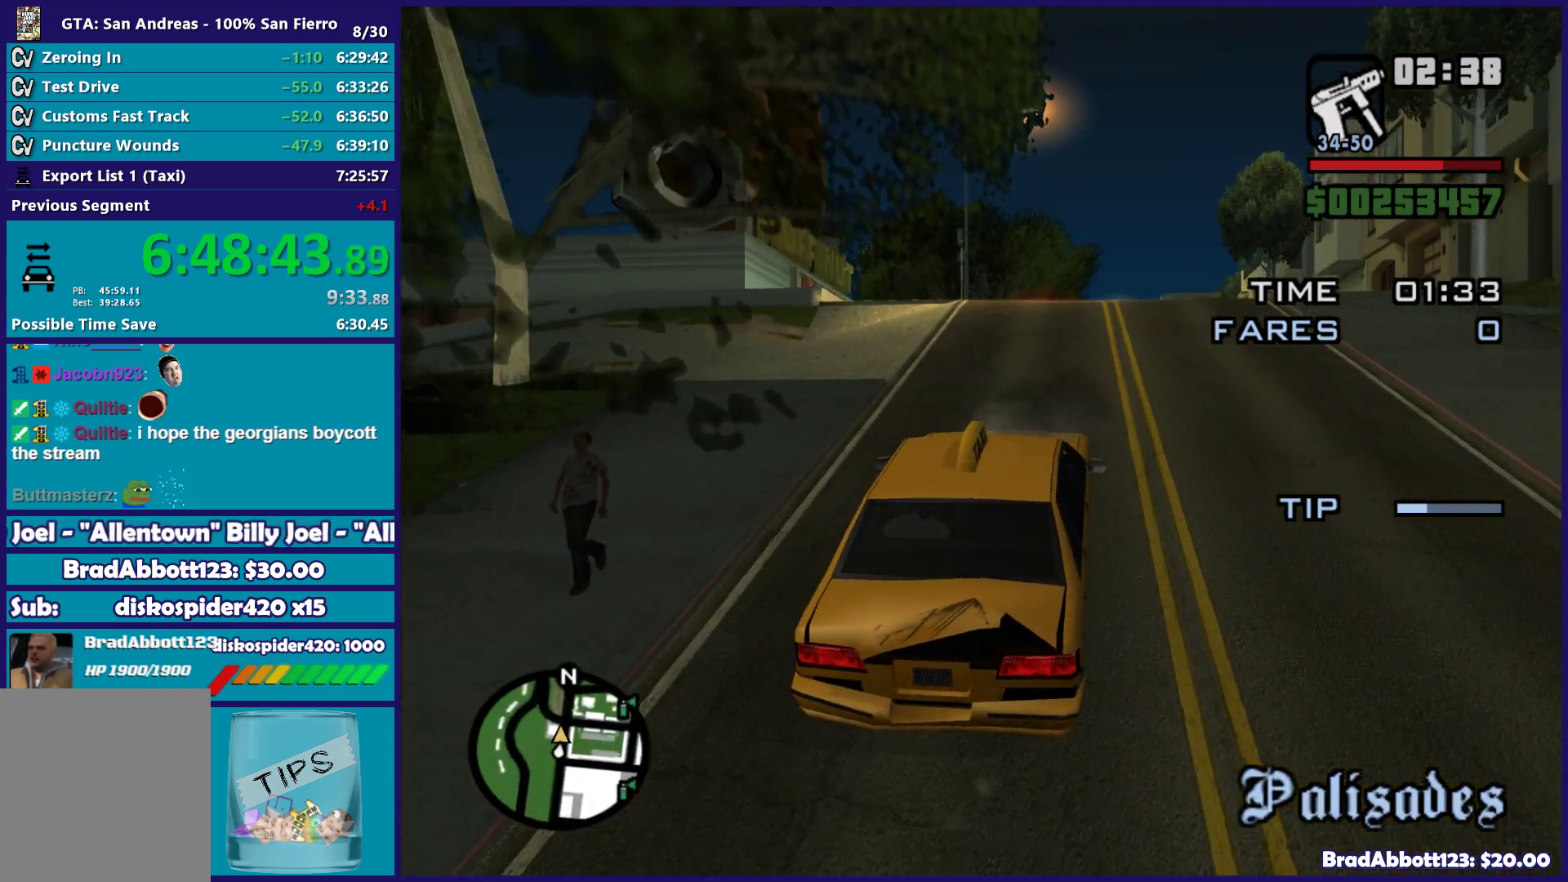
{"buttons": ["R2"], "left_stick": "center", "right_stick": "down-left", "button_events": []}
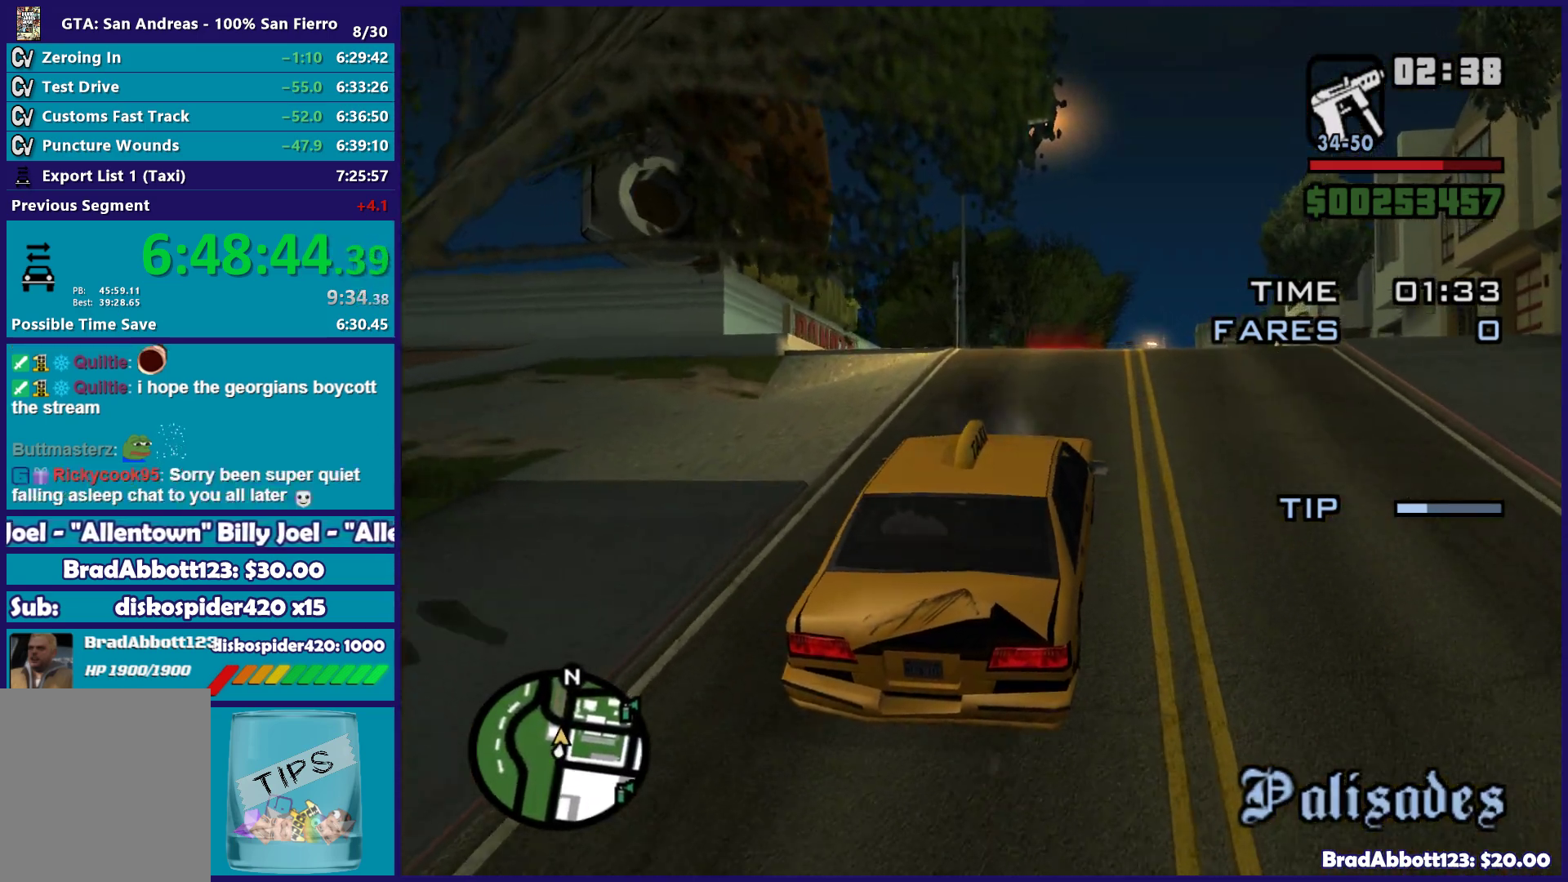
{"buttons": ["R2"], "left_stick": "center", "right_stick": "center", "button_events": []}